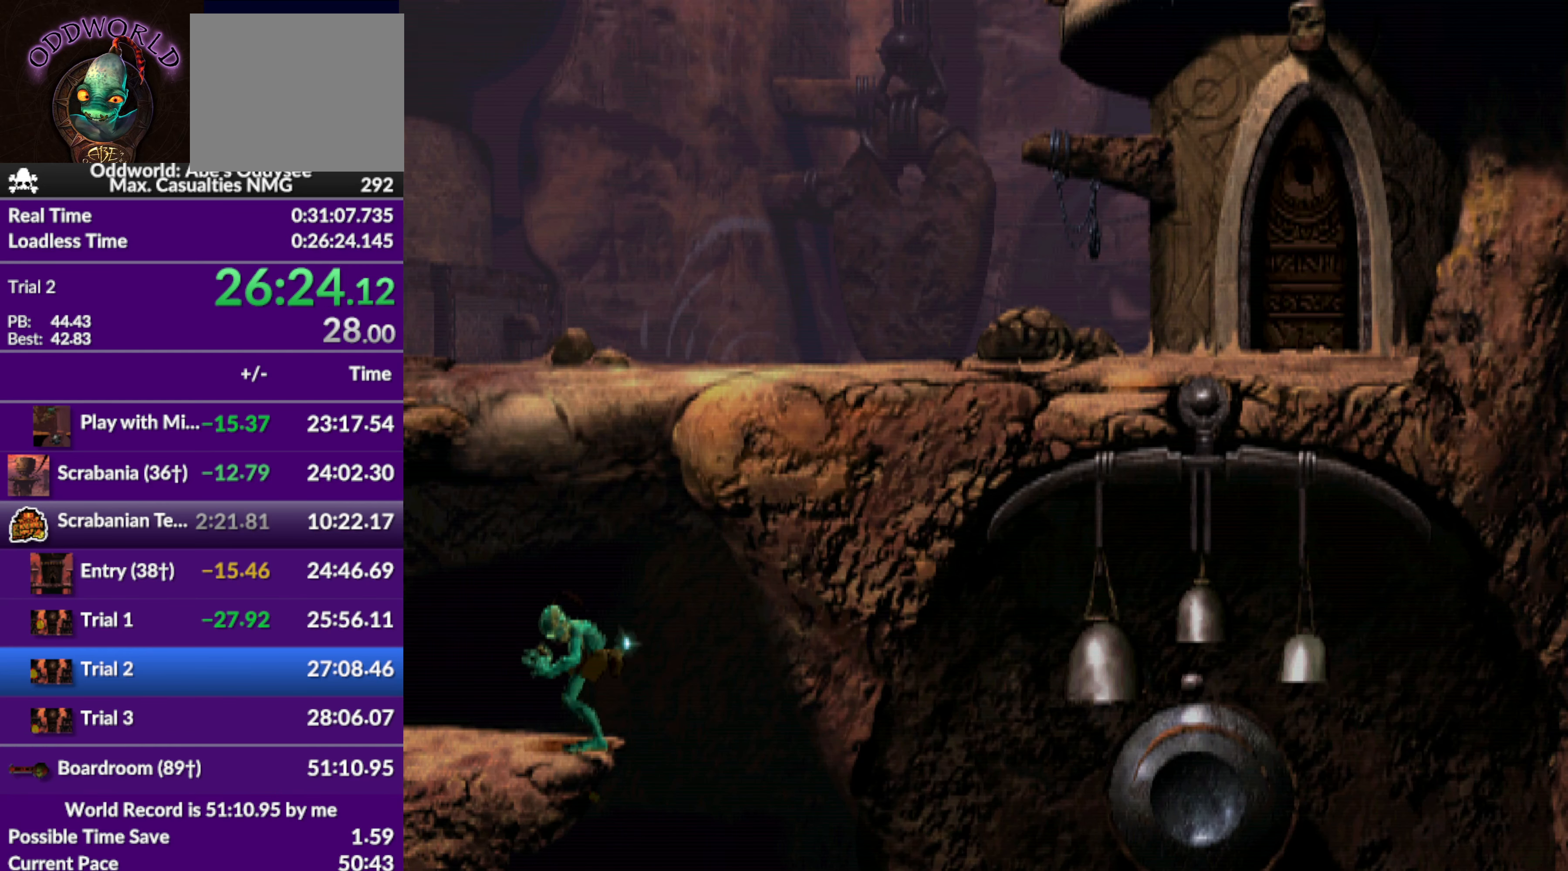
Gameplay with a controller (PlayStation layout); each line is a JSON object with the inputs held at the frame after it. "events" lists button and stick changes between this image and that frame as [ms after this image, input, new state], when the widget could be followed in between. Not read: right_stick.
{"buttons": ["L1", "R1"], "left_stick": "center", "events": []}
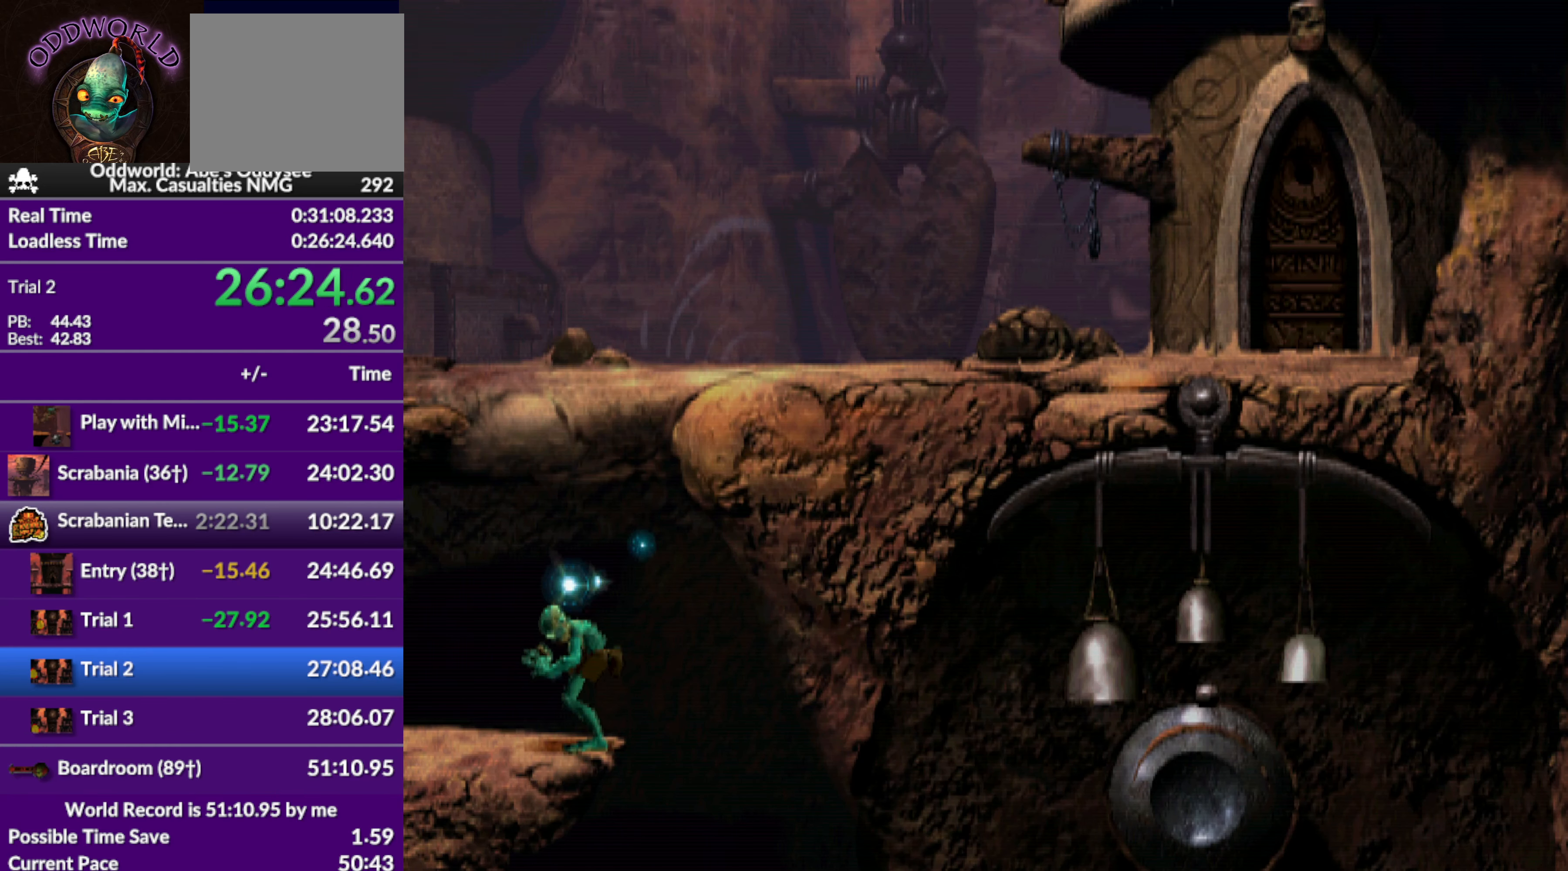
{"buttons": ["L1", "R1"], "left_stick": "center", "events": []}
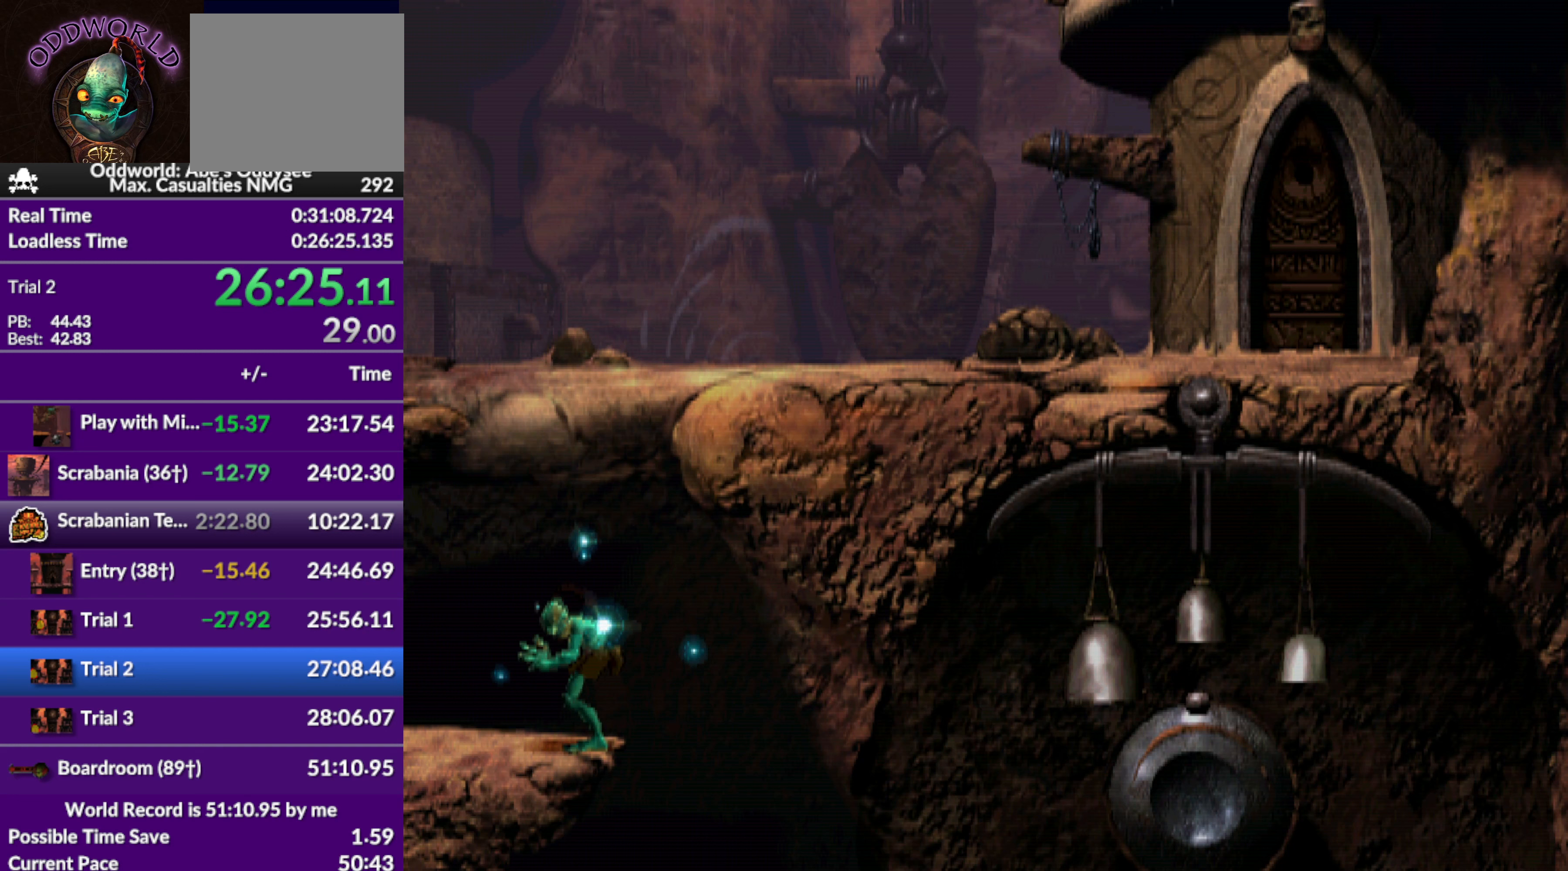
{"buttons": ["L1", "R1"], "left_stick": "center", "events": []}
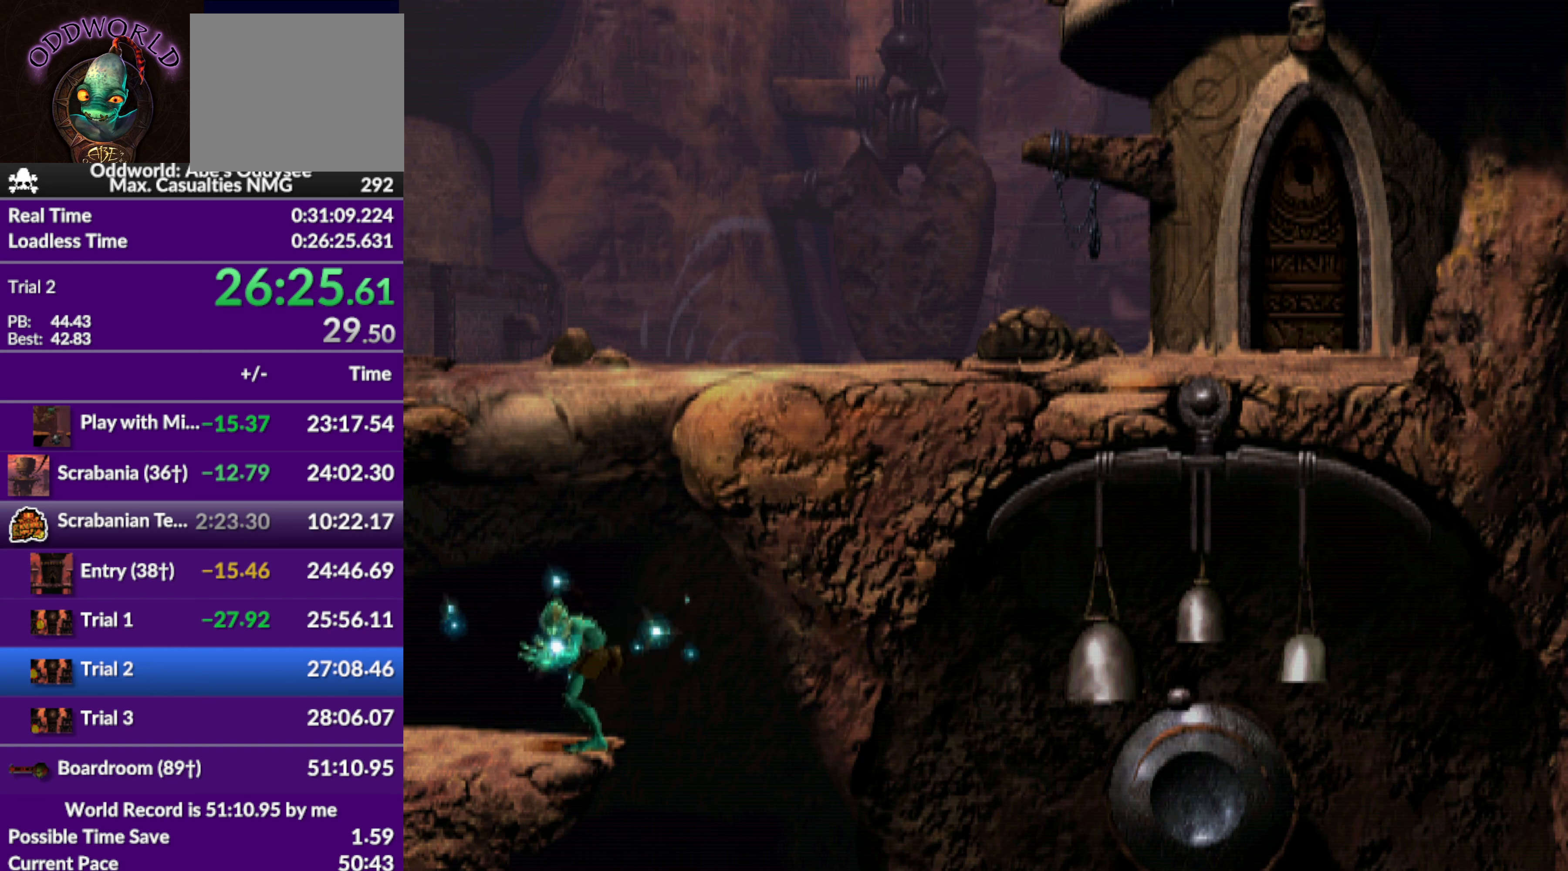
{"buttons": ["L1", "R1"], "left_stick": "center", "events": []}
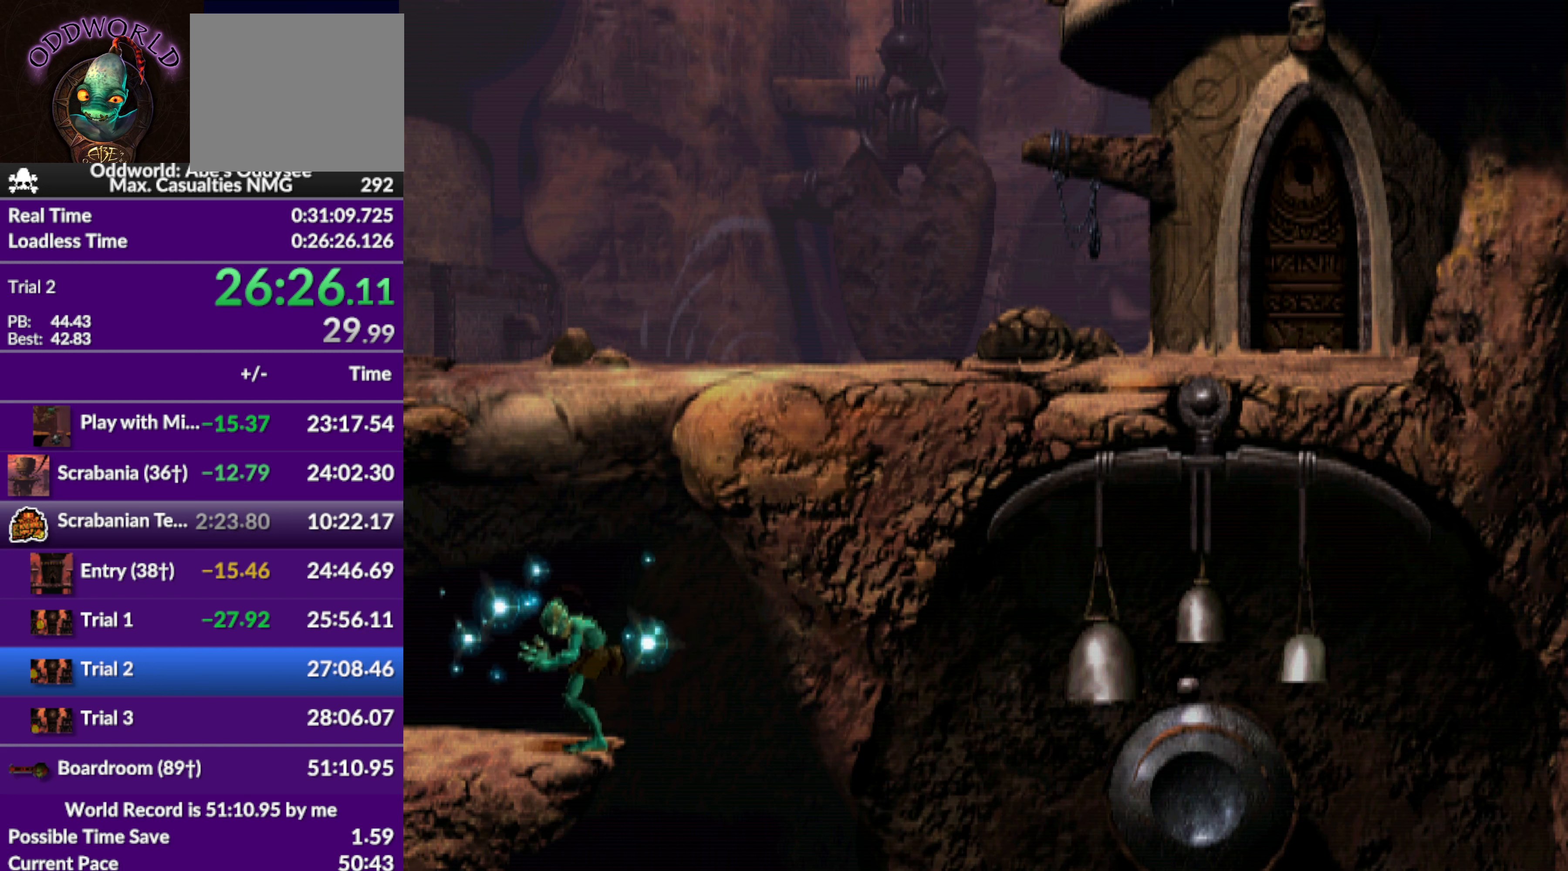
{"buttons": ["L1", "R1"], "left_stick": "center", "events": []}
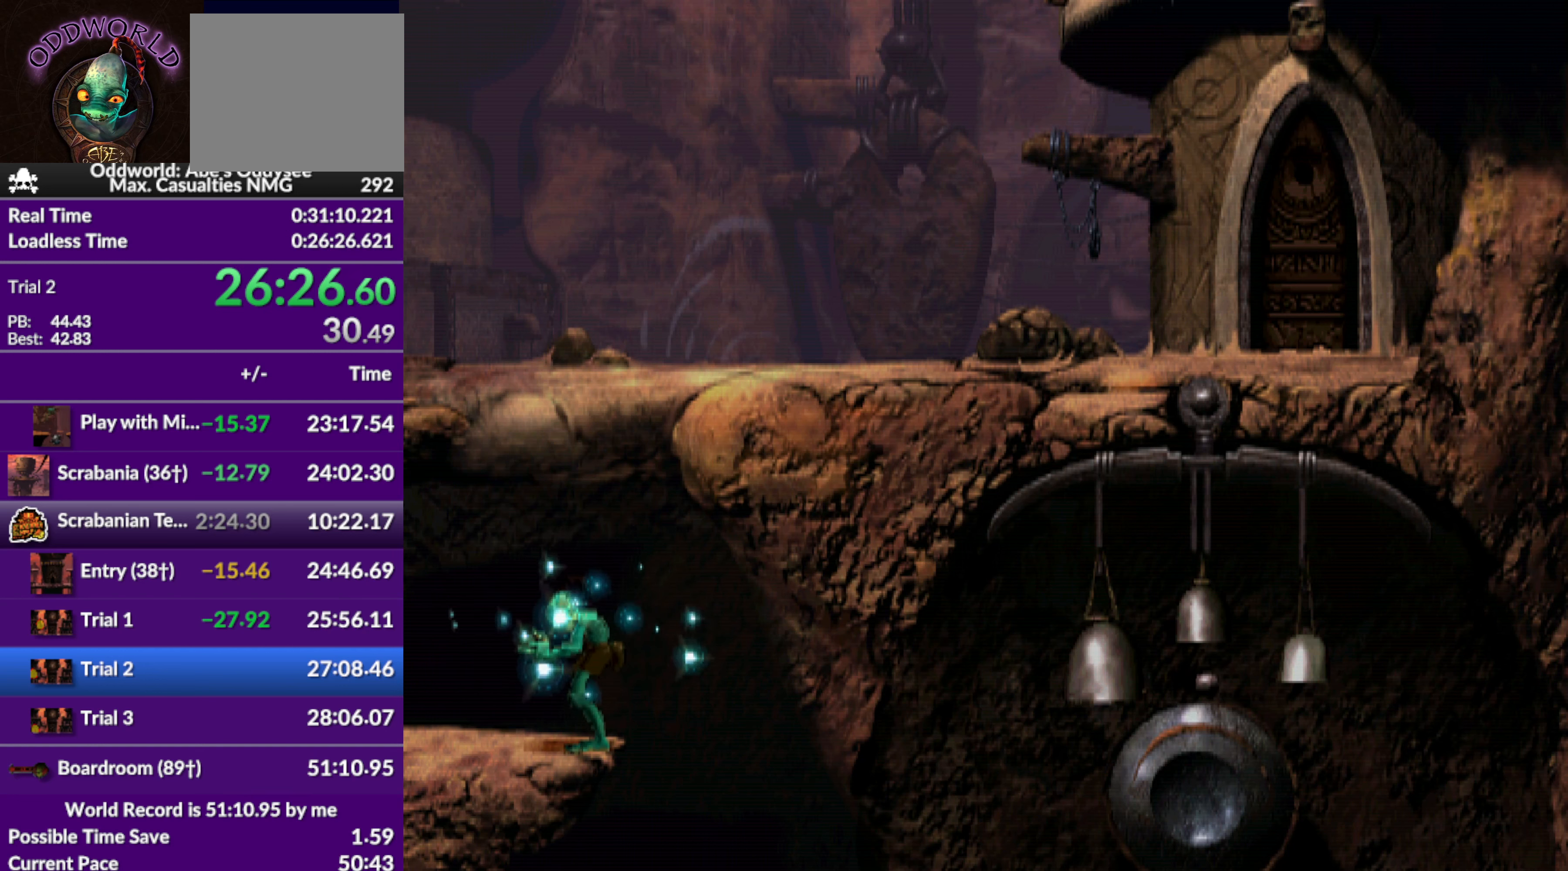
{"buttons": ["L1", "R1"], "left_stick": "center", "events": []}
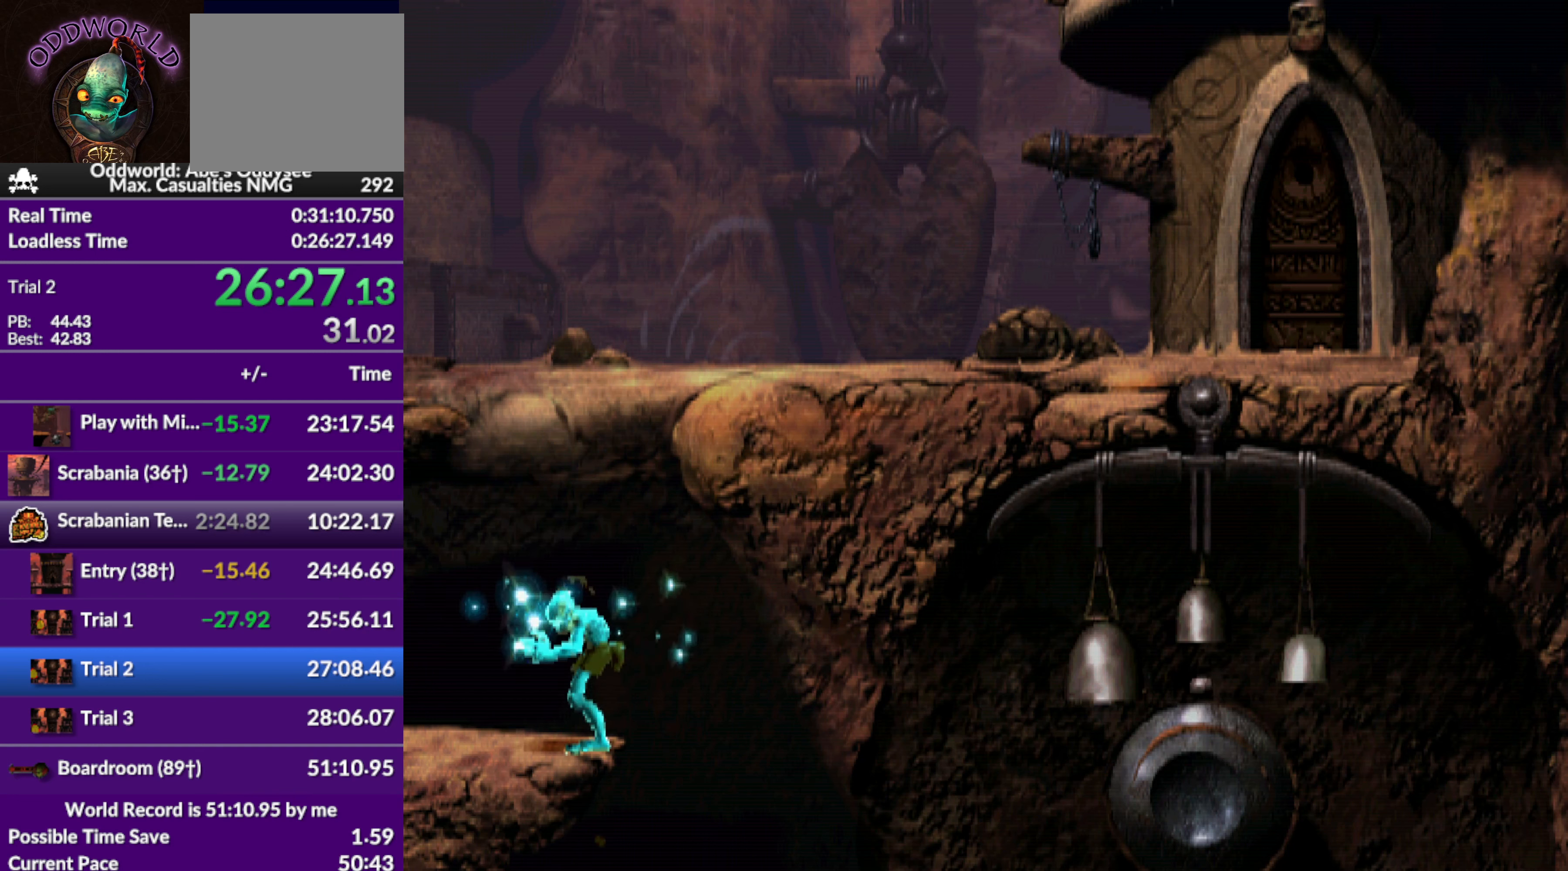
{"buttons": ["L1", "R1"], "left_stick": "center", "events": []}
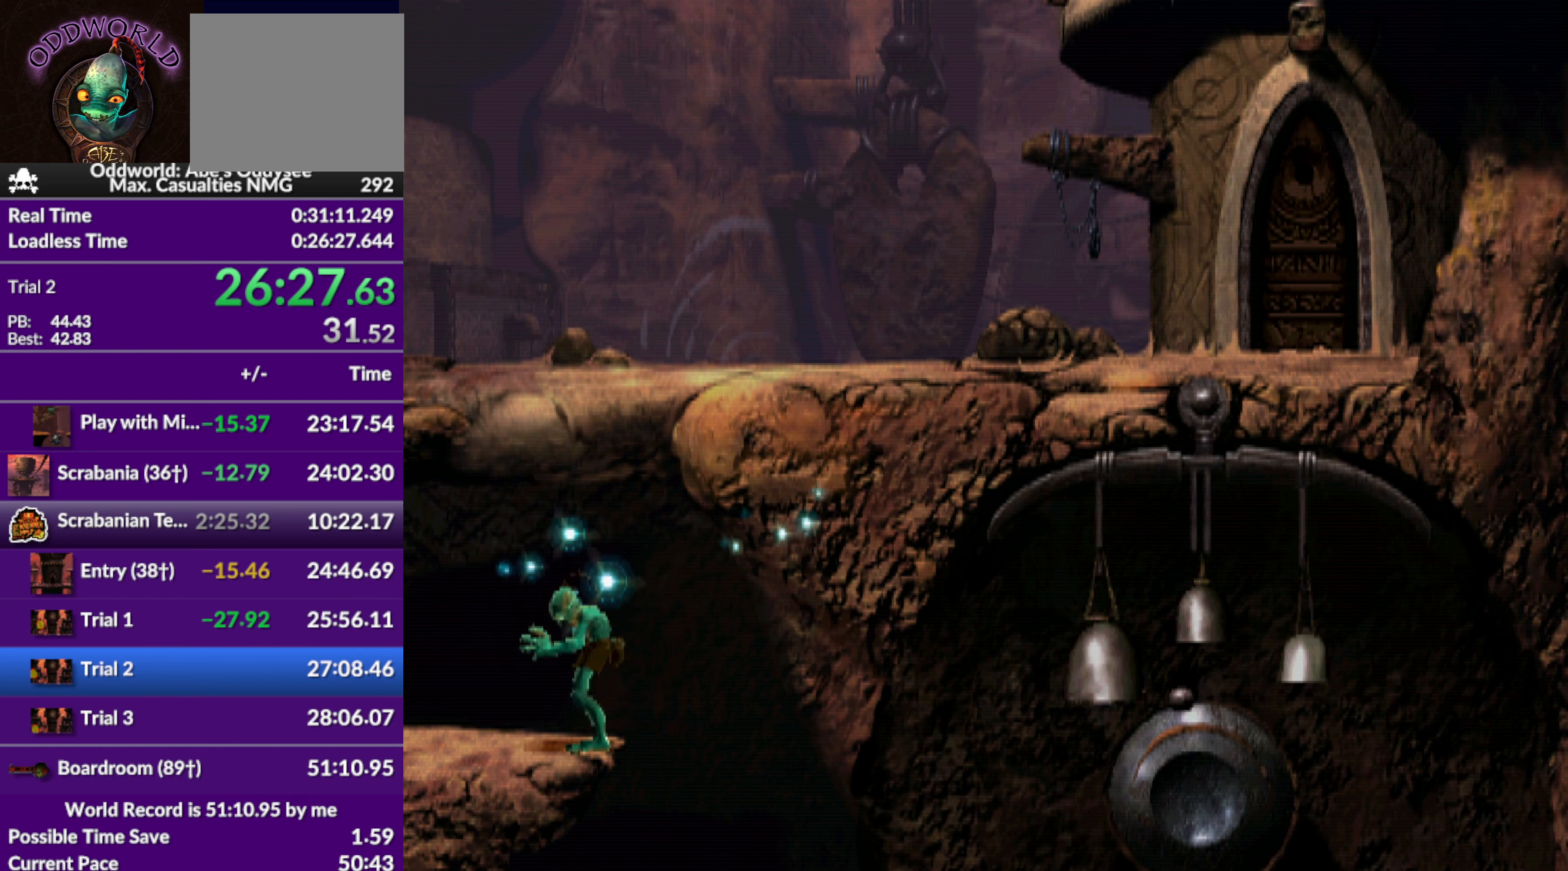
{"buttons": ["L1", "R1"], "left_stick": "center", "events": []}
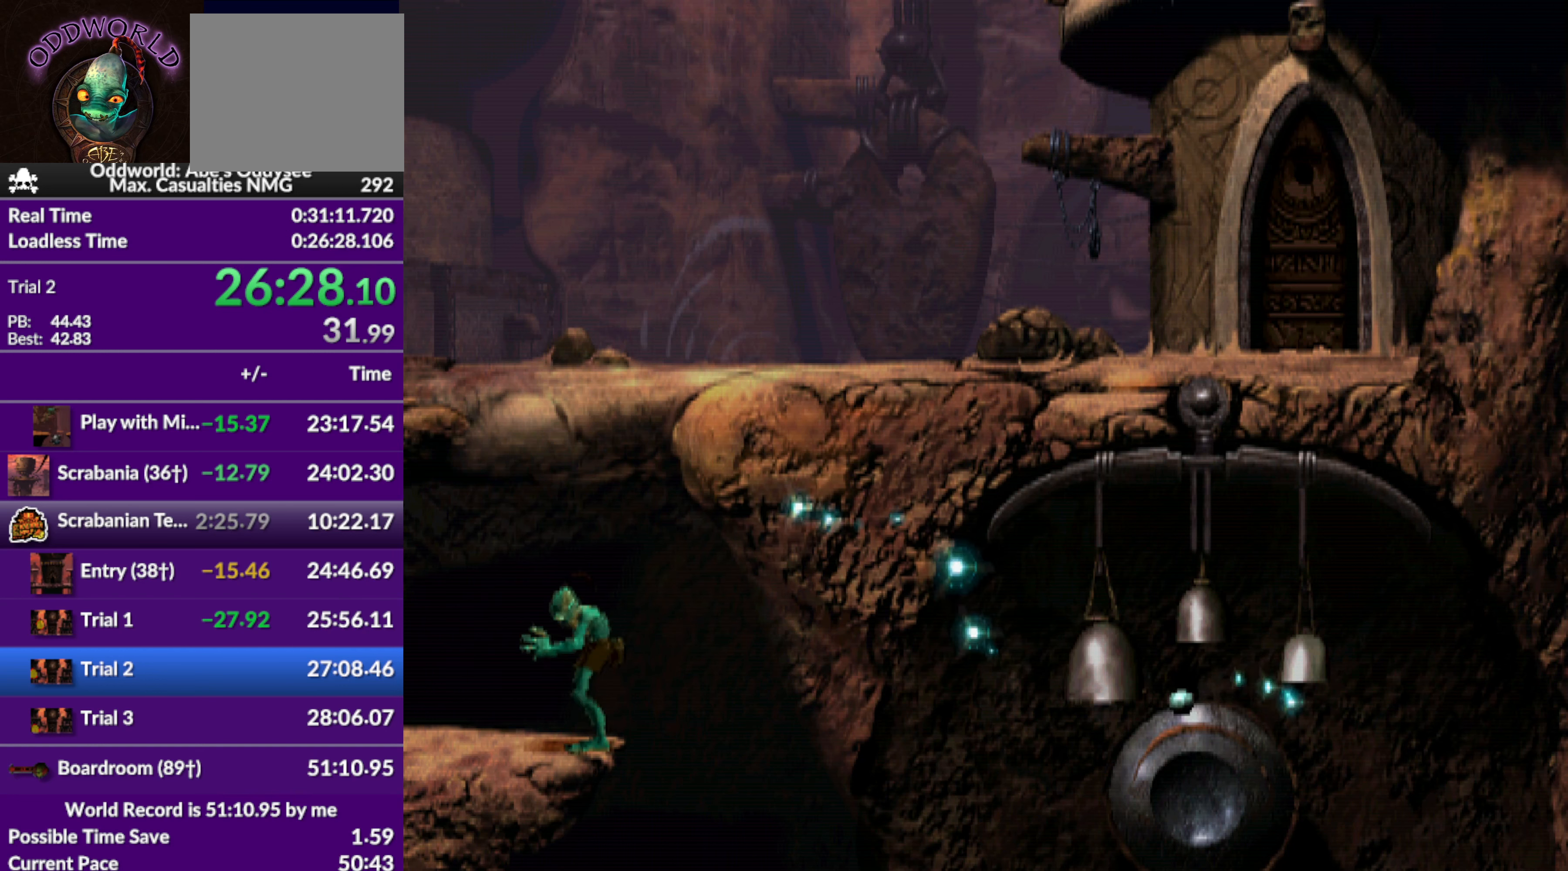
{"buttons": ["L1", "R1"], "left_stick": "center", "events": []}
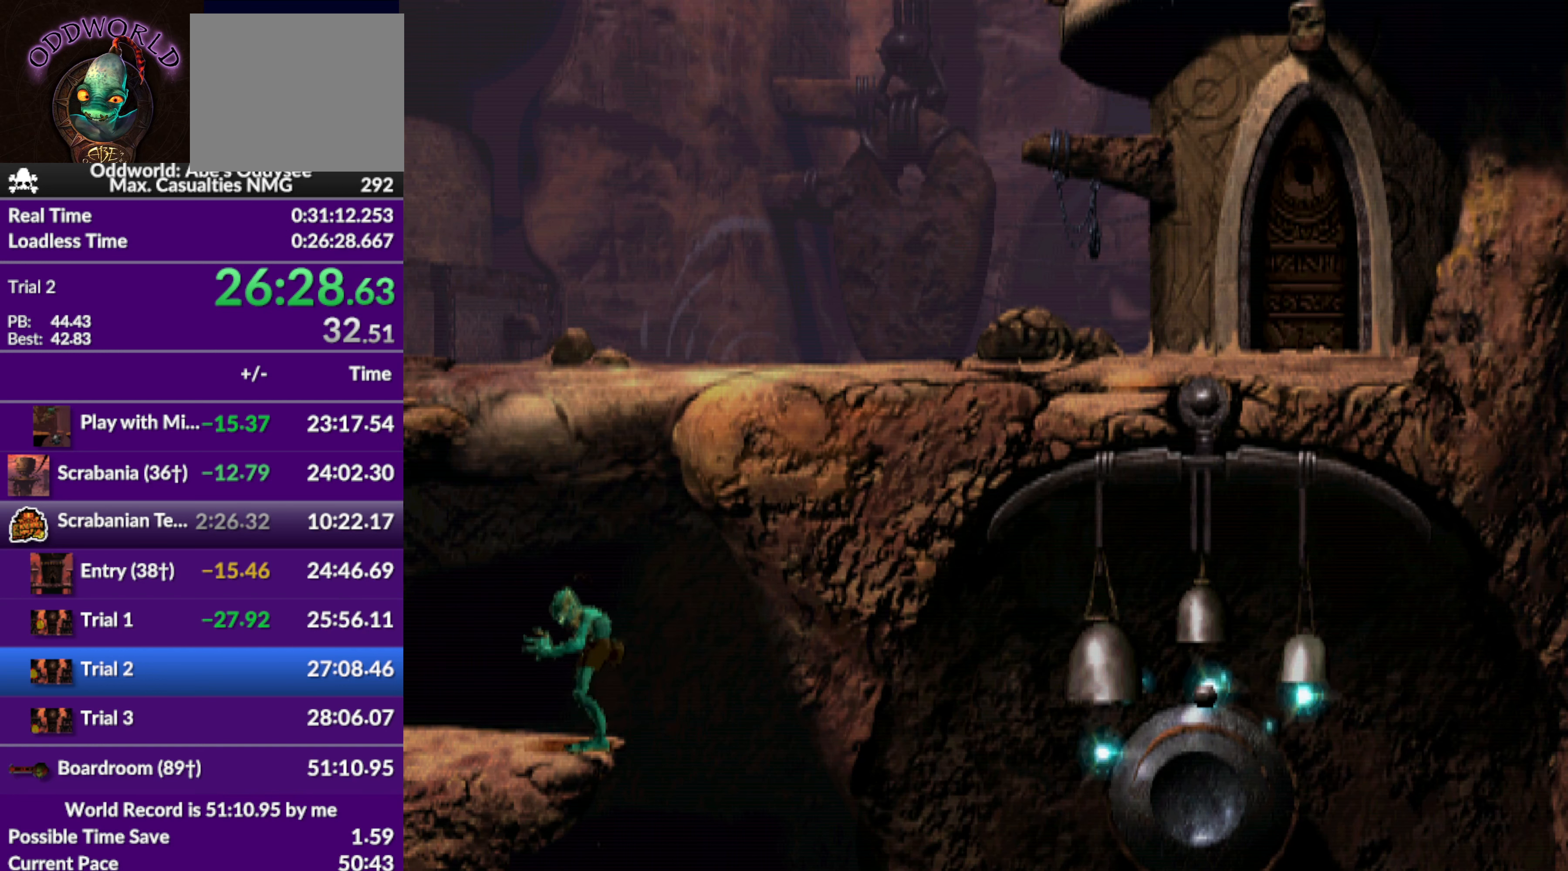
{"buttons": ["L1", "R1"], "left_stick": "center", "events": []}
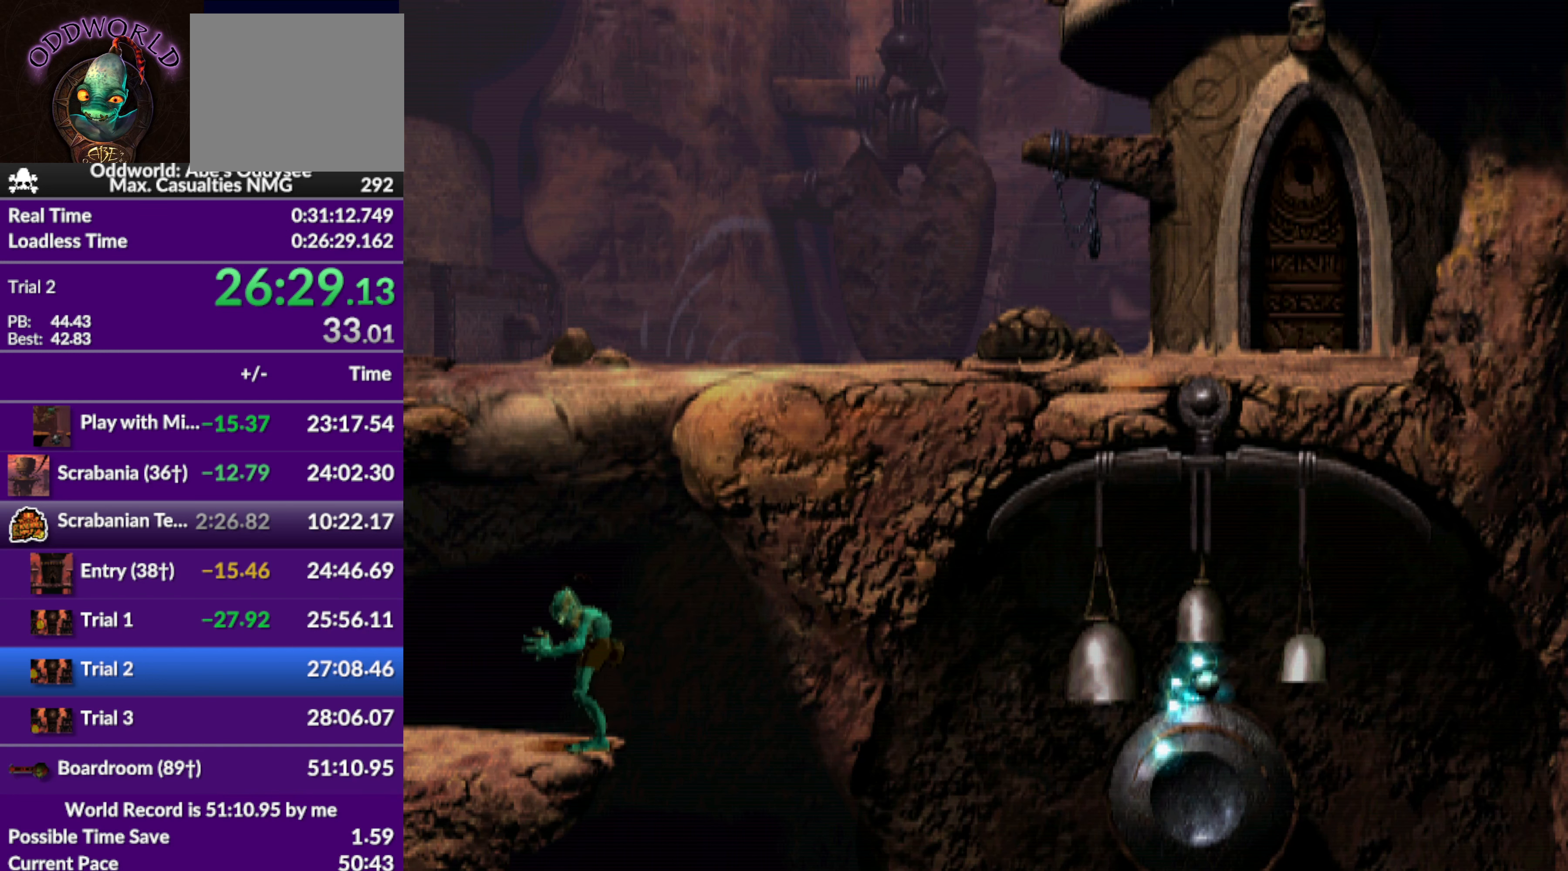
{"buttons": [], "left_stick": "center", "events": [[233, "L1", "up"], [267, "R1", "up"]]}
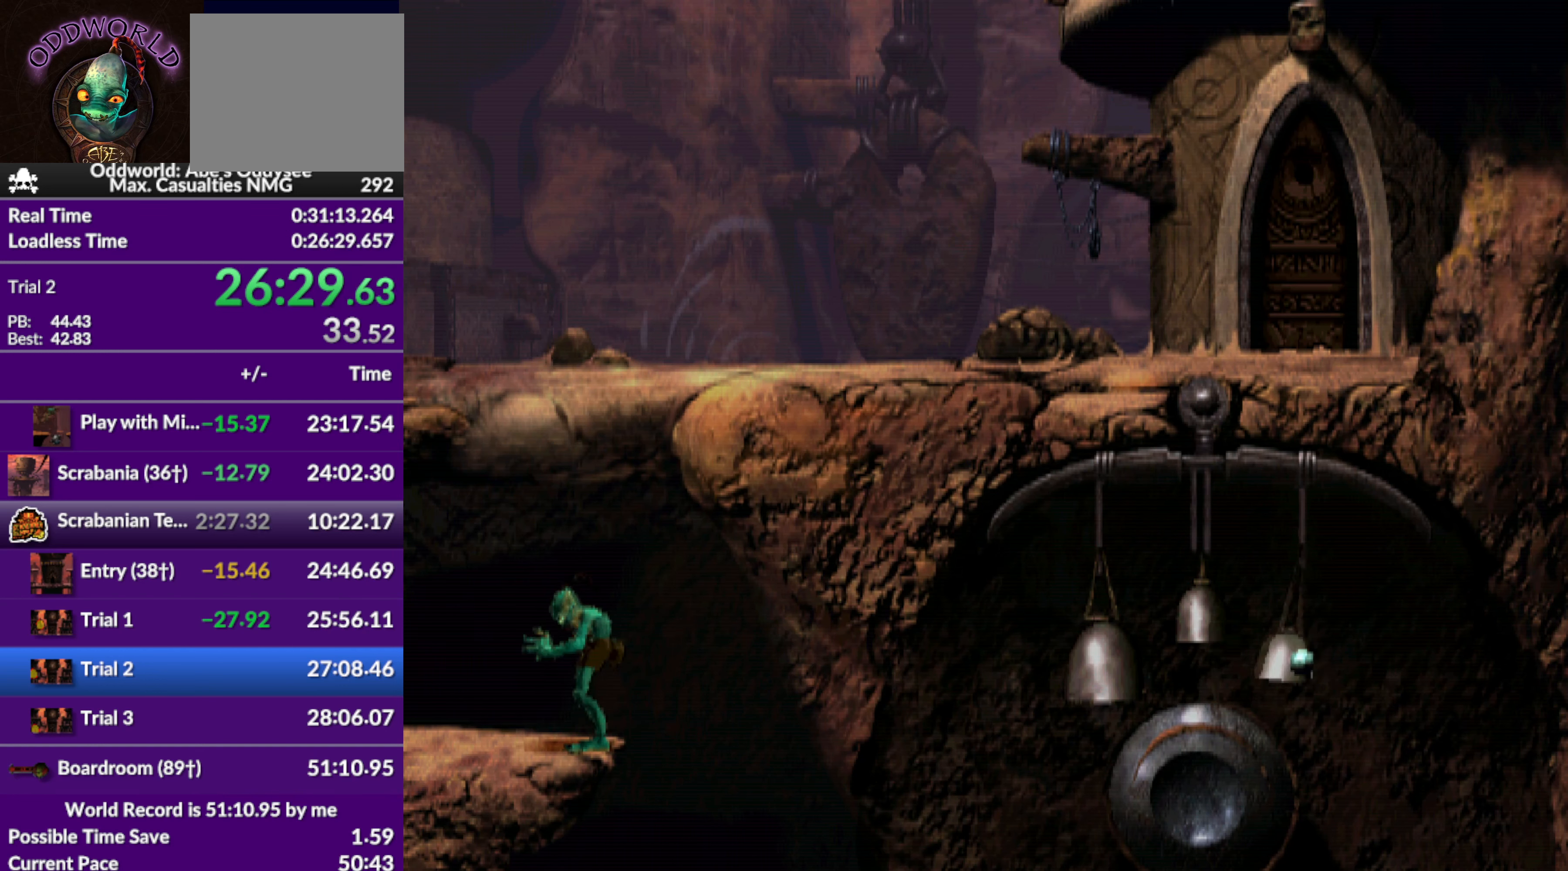
{"buttons": [], "left_stick": "center", "events": []}
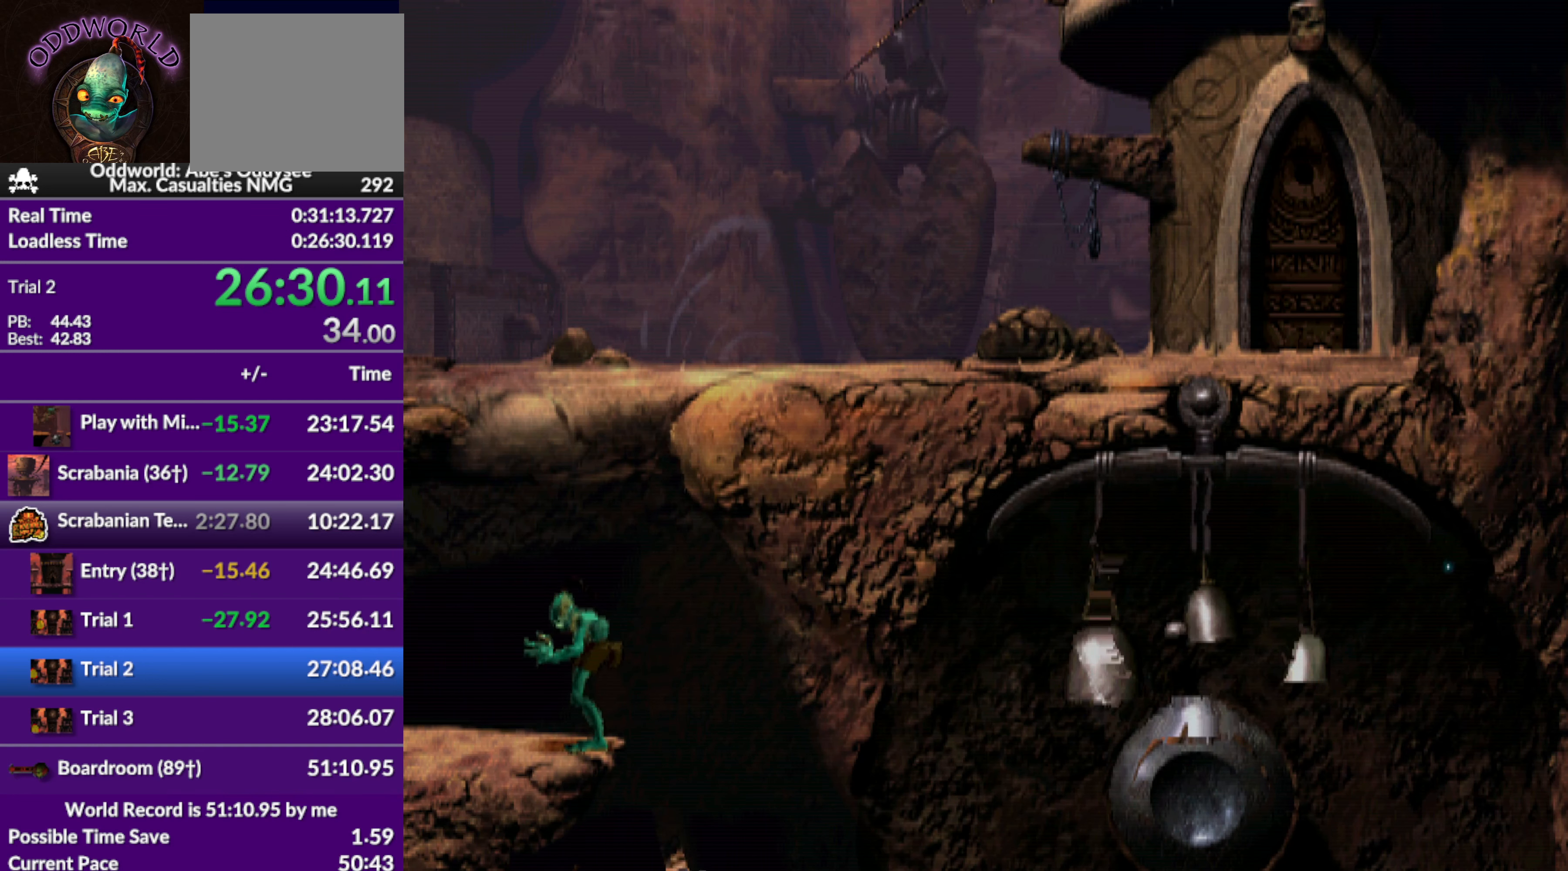
{"buttons": ["R1", "DPAD_LEFT"], "left_stick": "center", "events": [[300, "DPAD_LEFT", "down"], [400, "R1", "down"]]}
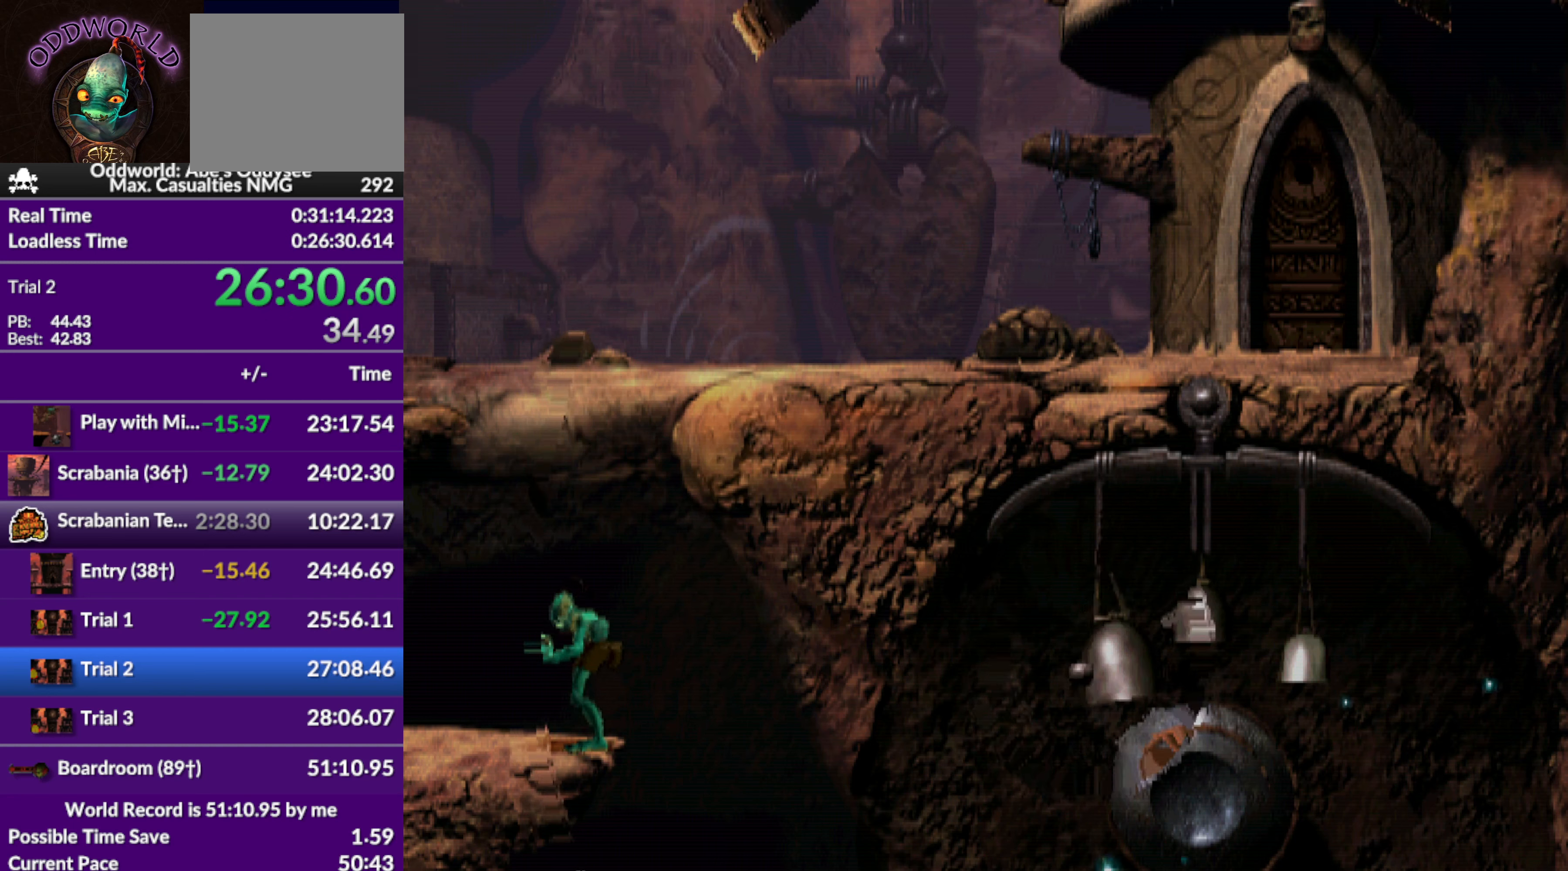
{"buttons": ["R1", "DPAD_LEFT"], "left_stick": "center", "events": []}
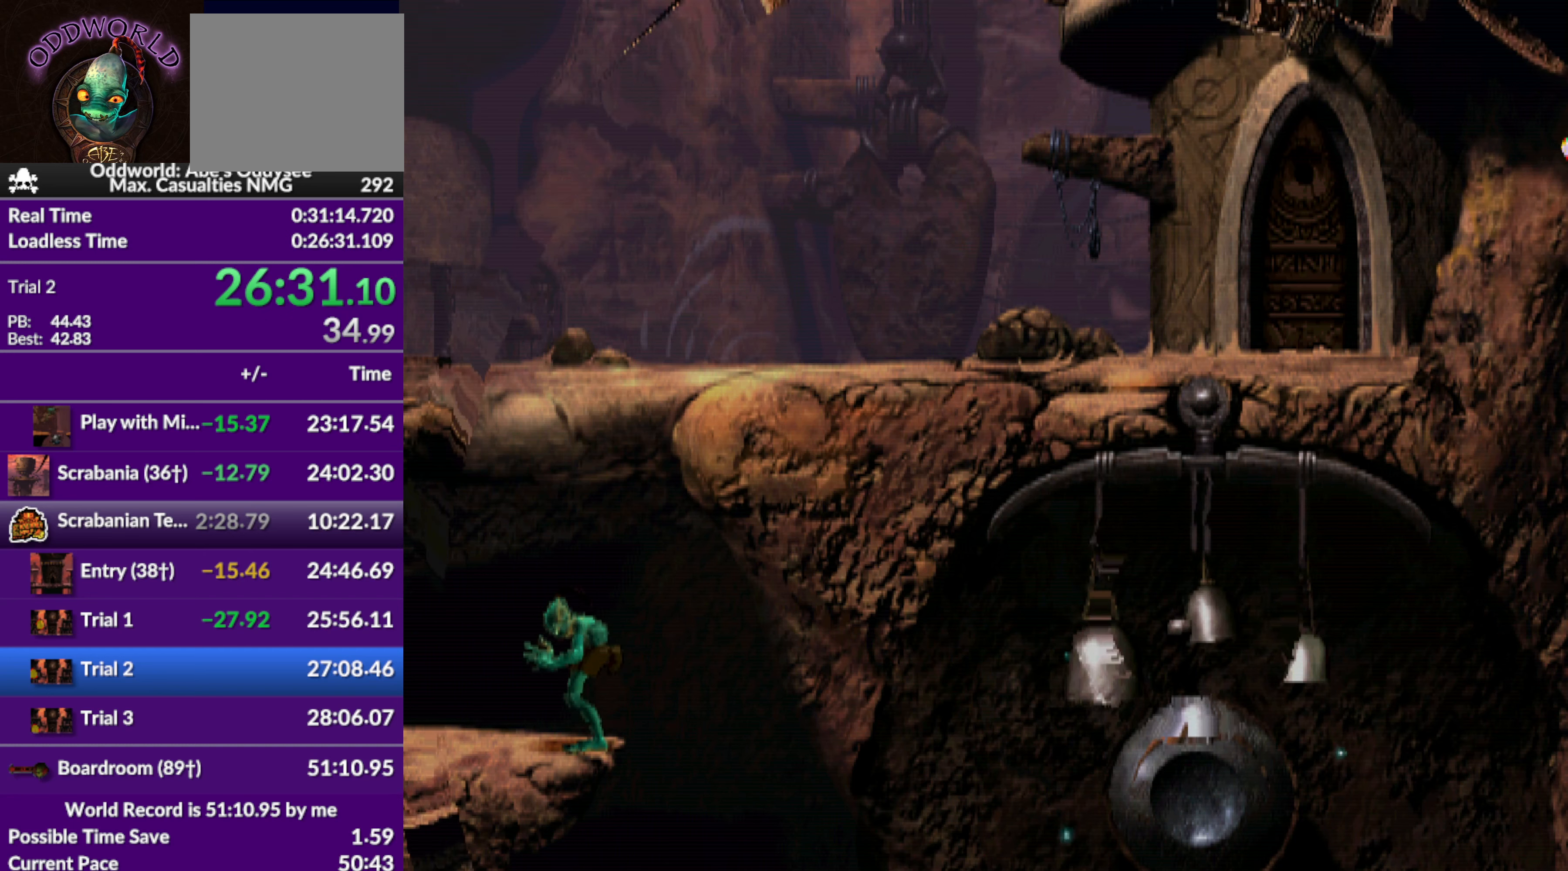
{"buttons": ["CROSS", "R1", "DPAD_LEFT"], "left_stick": "center", "events": [[400, "CROSS", "down"]]}
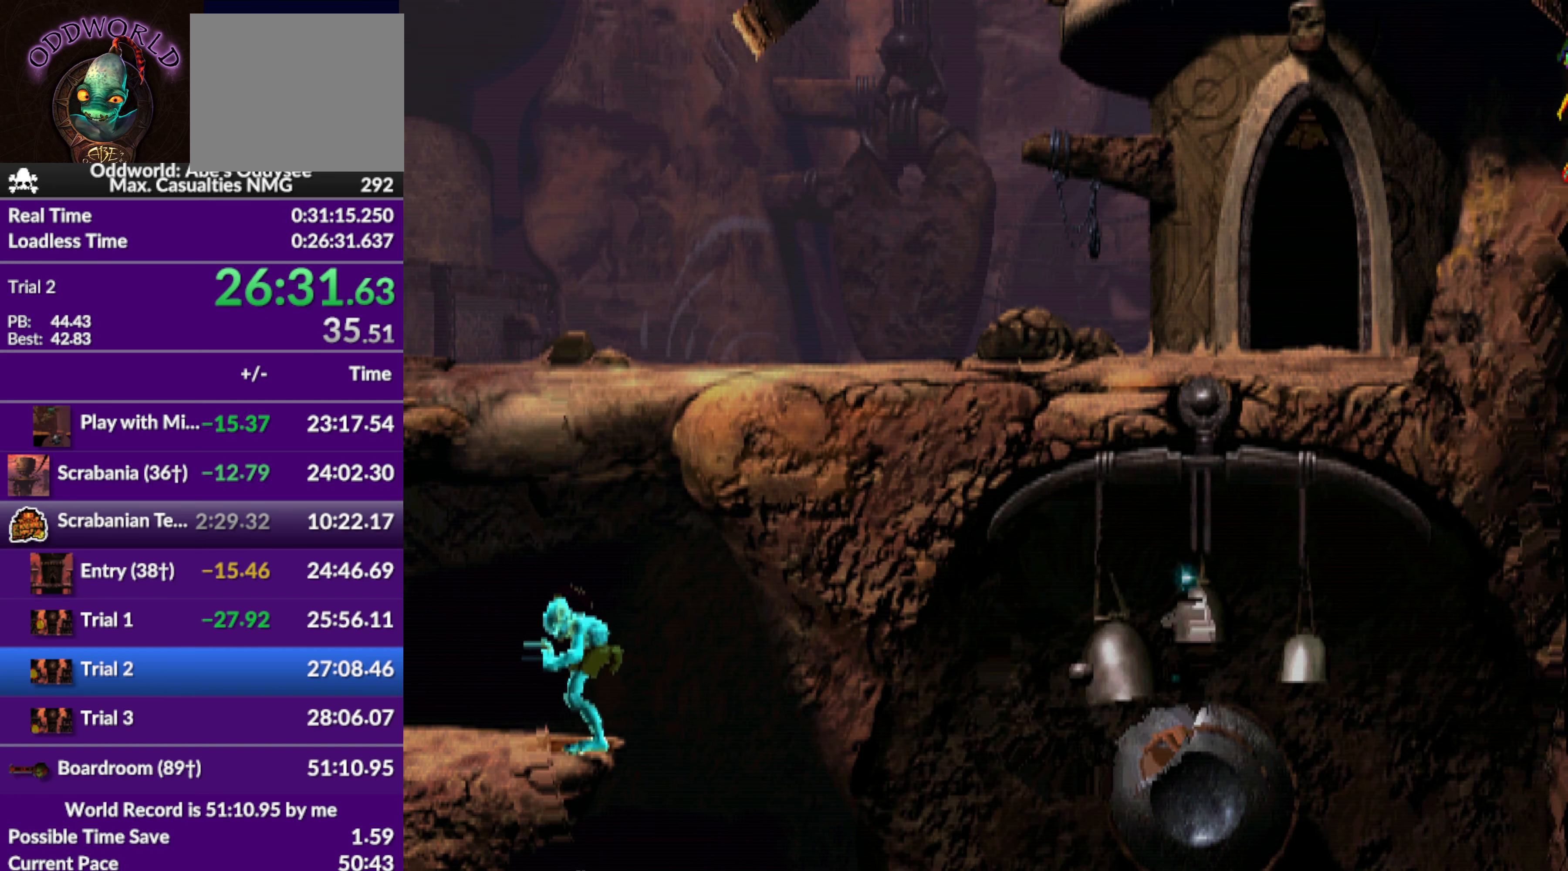
{"buttons": ["CROSS", "R1", "DPAD_LEFT"], "left_stick": "center", "events": []}
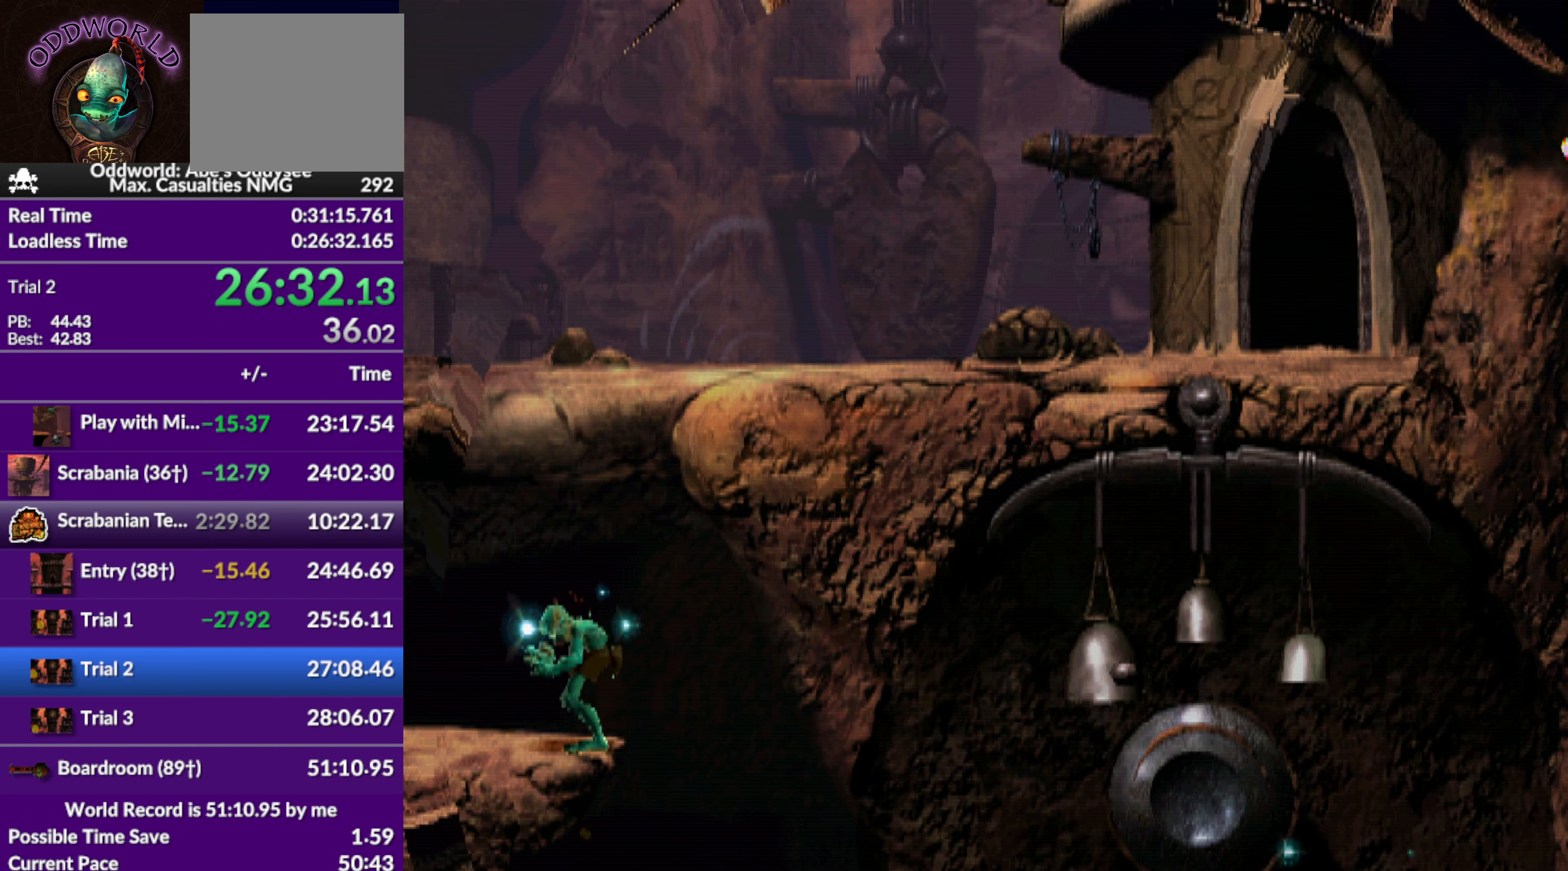
{"buttons": ["CROSS", "R1", "DPAD_LEFT"], "left_stick": "center", "events": []}
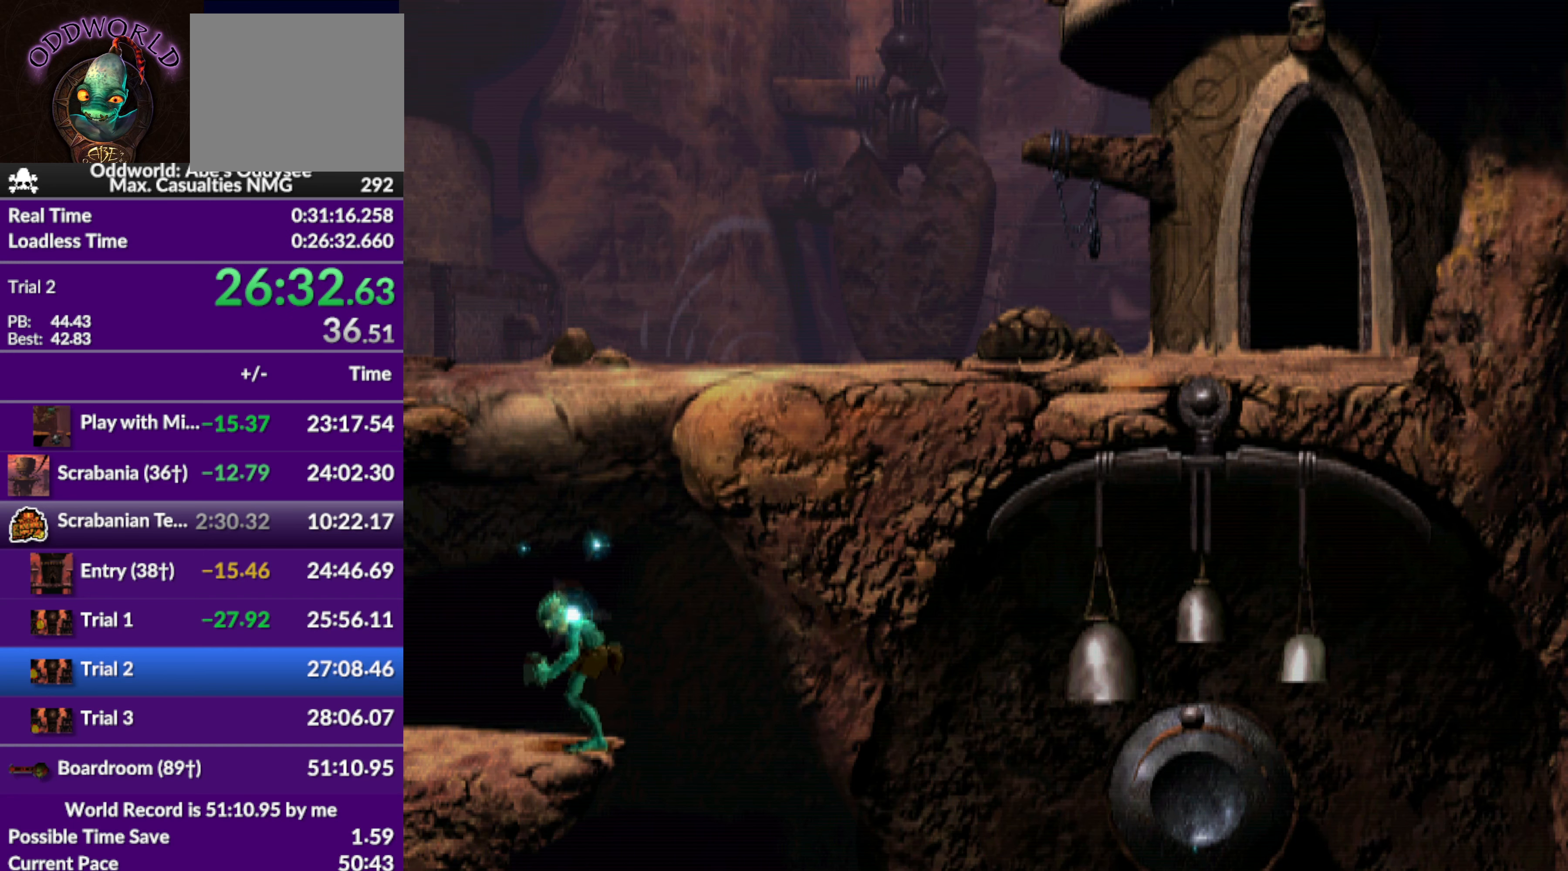
{"buttons": ["CROSS", "R1", "DPAD_LEFT"], "left_stick": "center", "events": []}
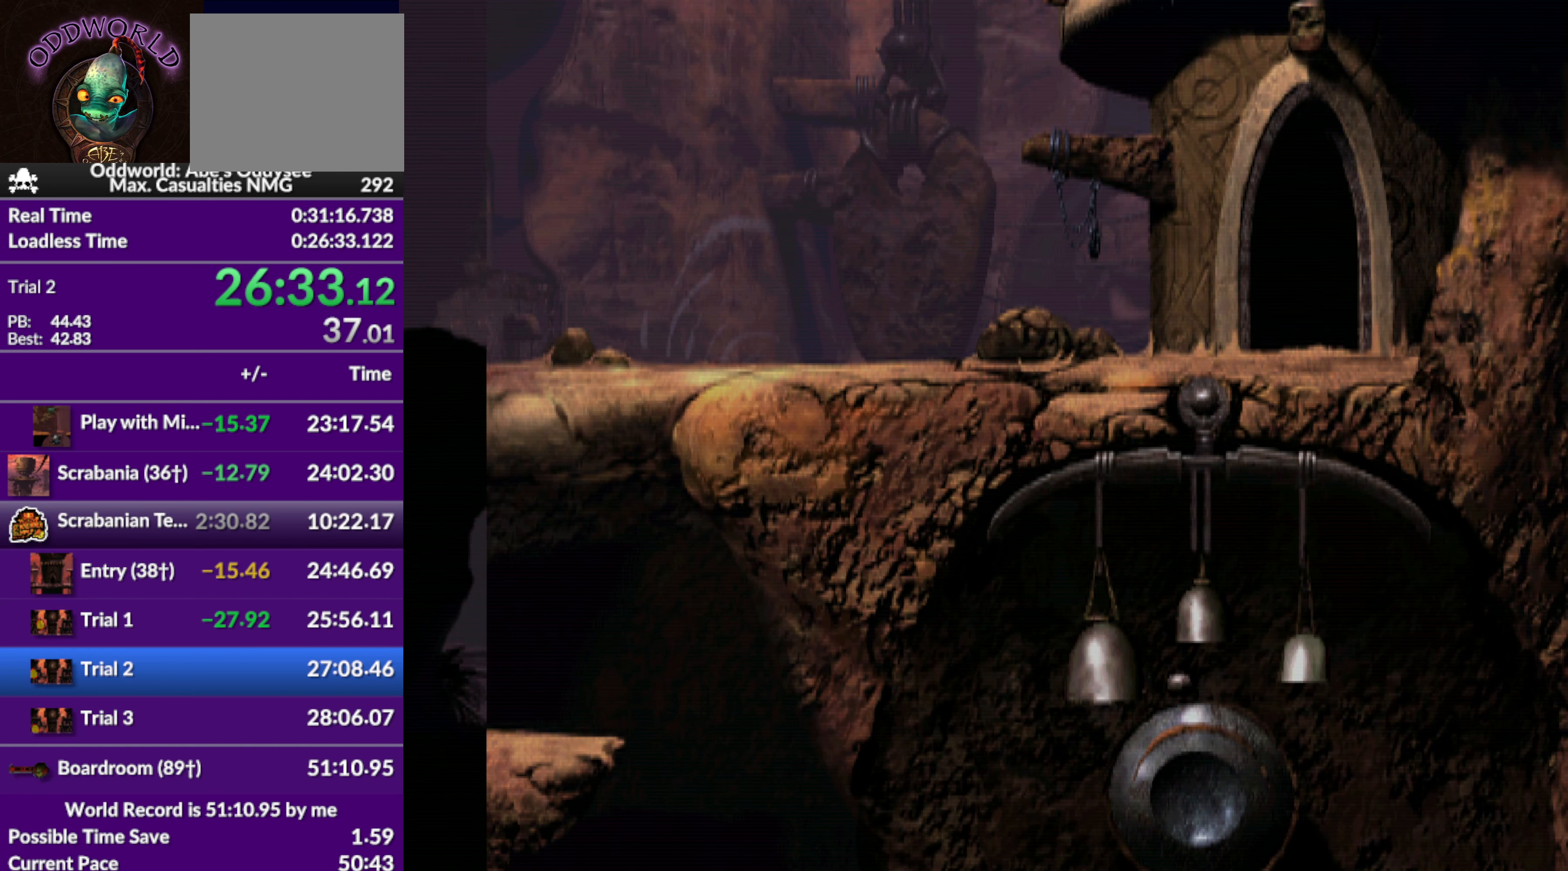
{"buttons": ["CROSS", "R1", "DPAD_LEFT"], "left_stick": "center", "events": []}
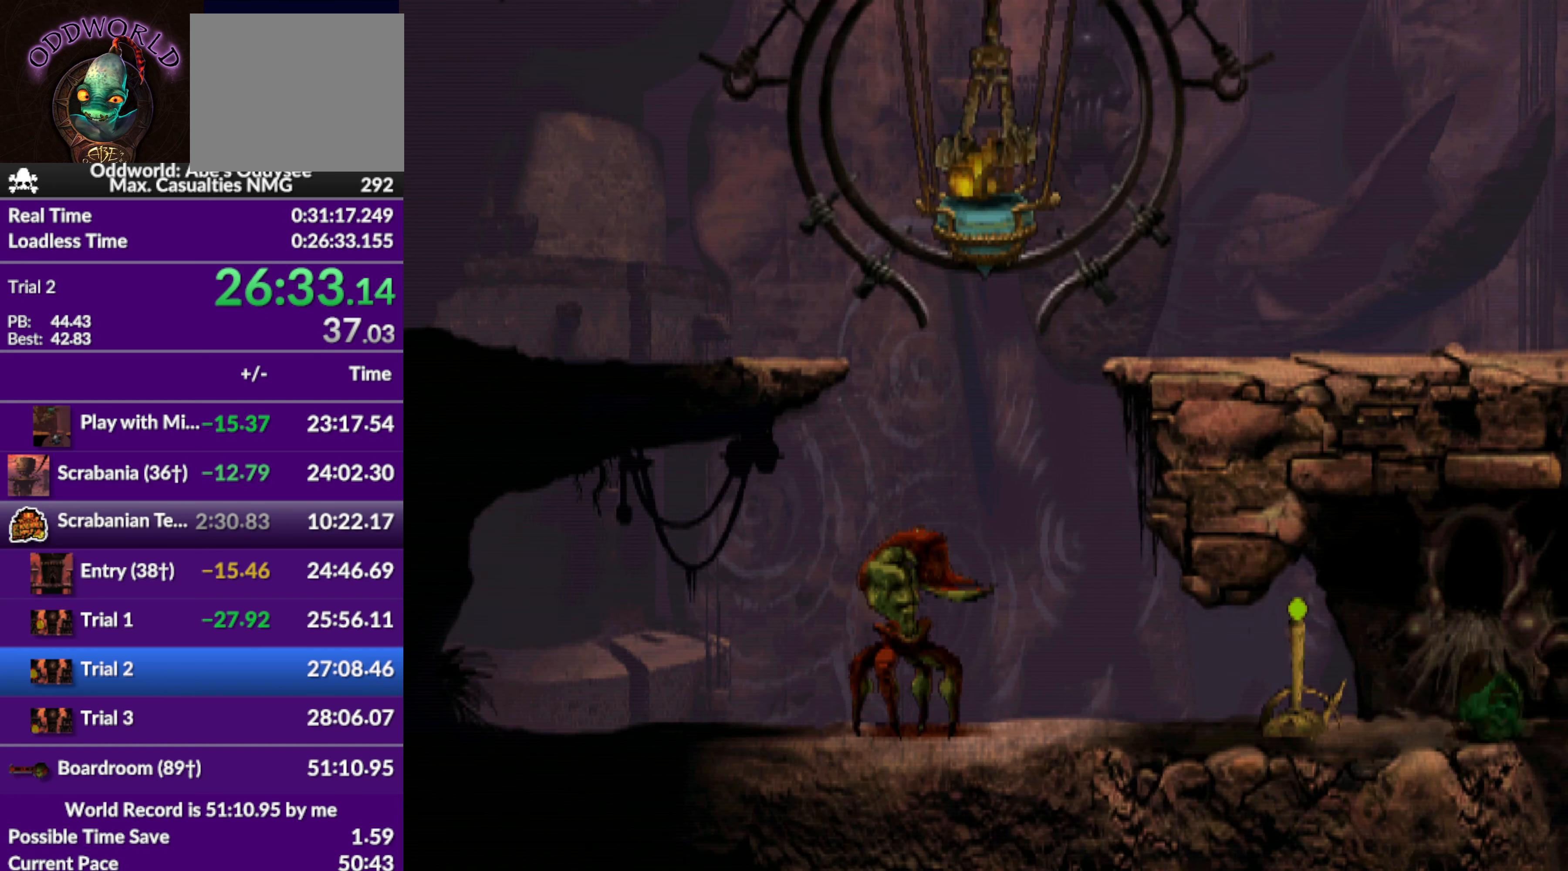
{"buttons": ["CROSS", "R1"], "left_stick": "center", "events": [[500, "DPAD_LEFT", "up"]]}
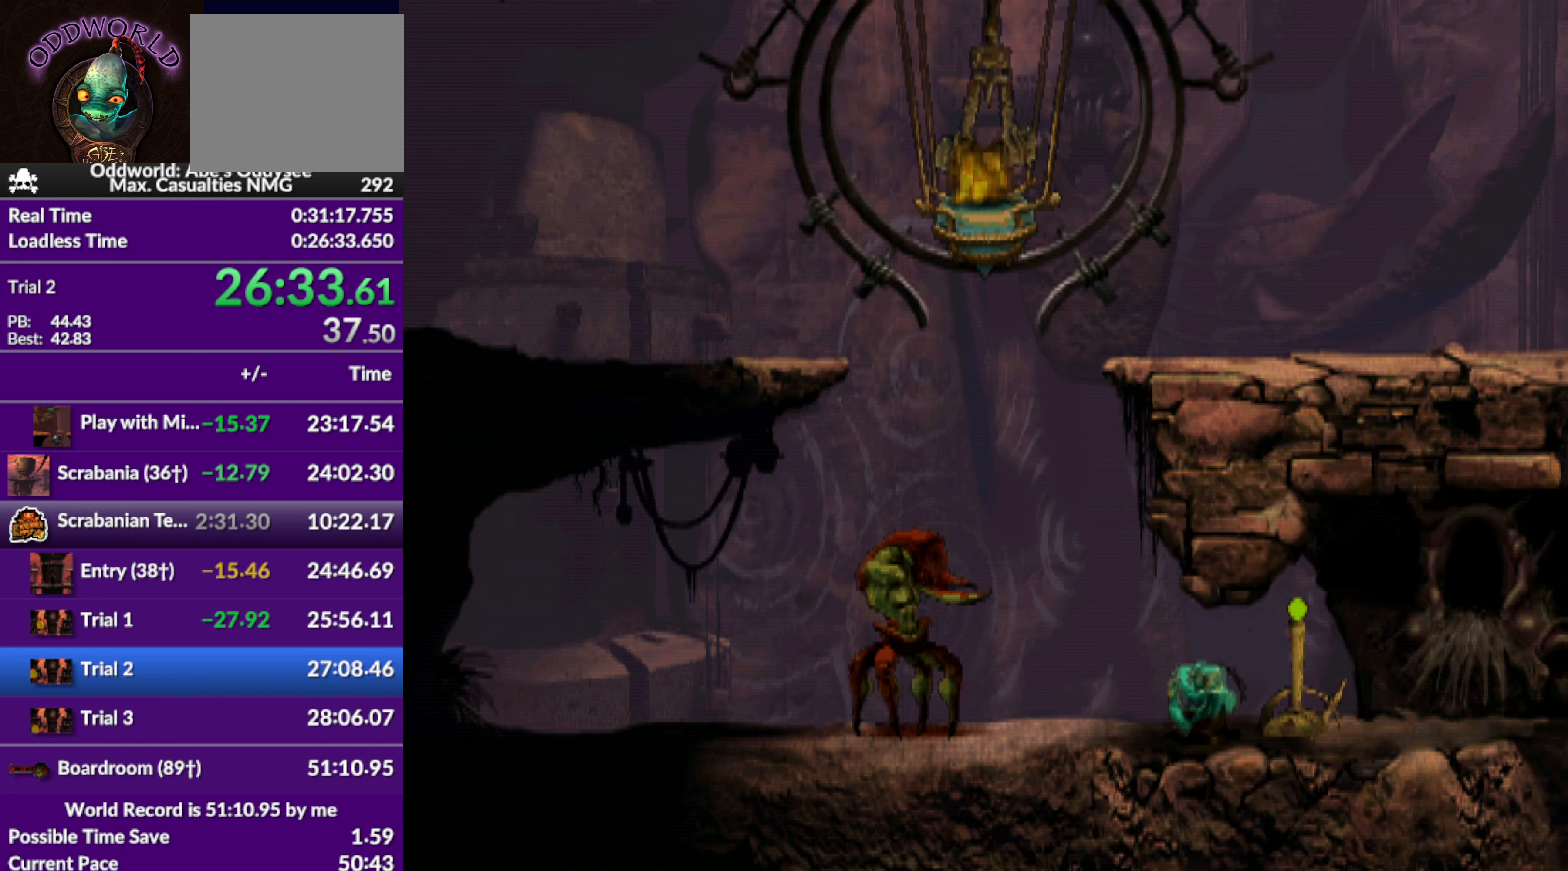
{"buttons": [], "left_stick": "center", "events": [[33, "CROSS", "up"], [100, "R1", "up"], [166, "CROSS", "down"], [166, "DPAD_RIGHT", "down"], [333, "CROSS", "up"], [433, "DPAD_RIGHT", "up"]]}
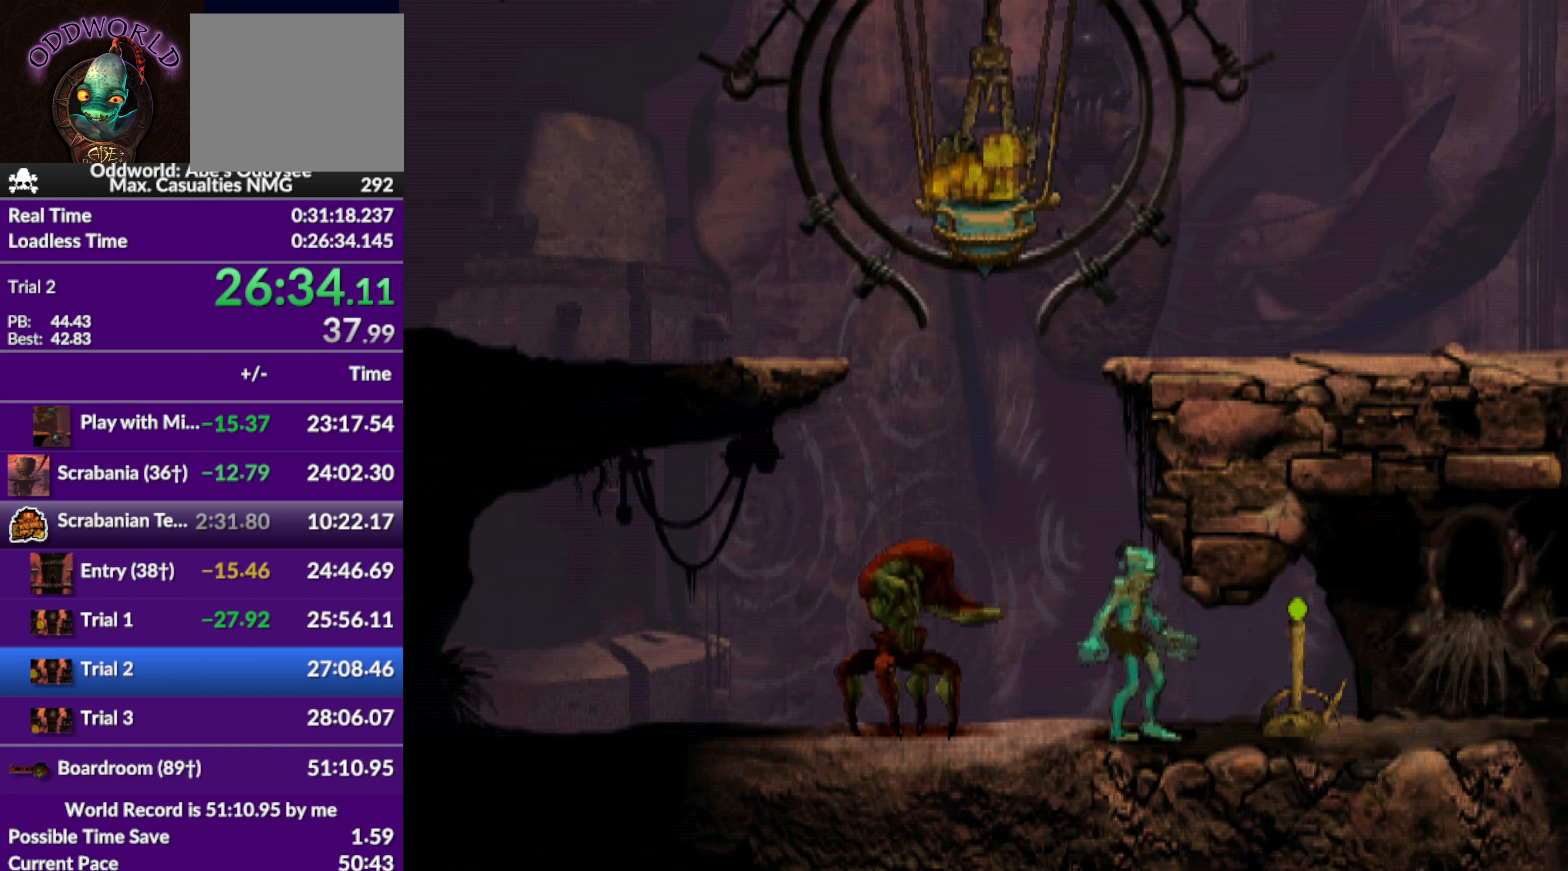
{"buttons": ["DPAD_UP"], "left_stick": "center", "events": [[66, "DPAD_UP", "down"]]}
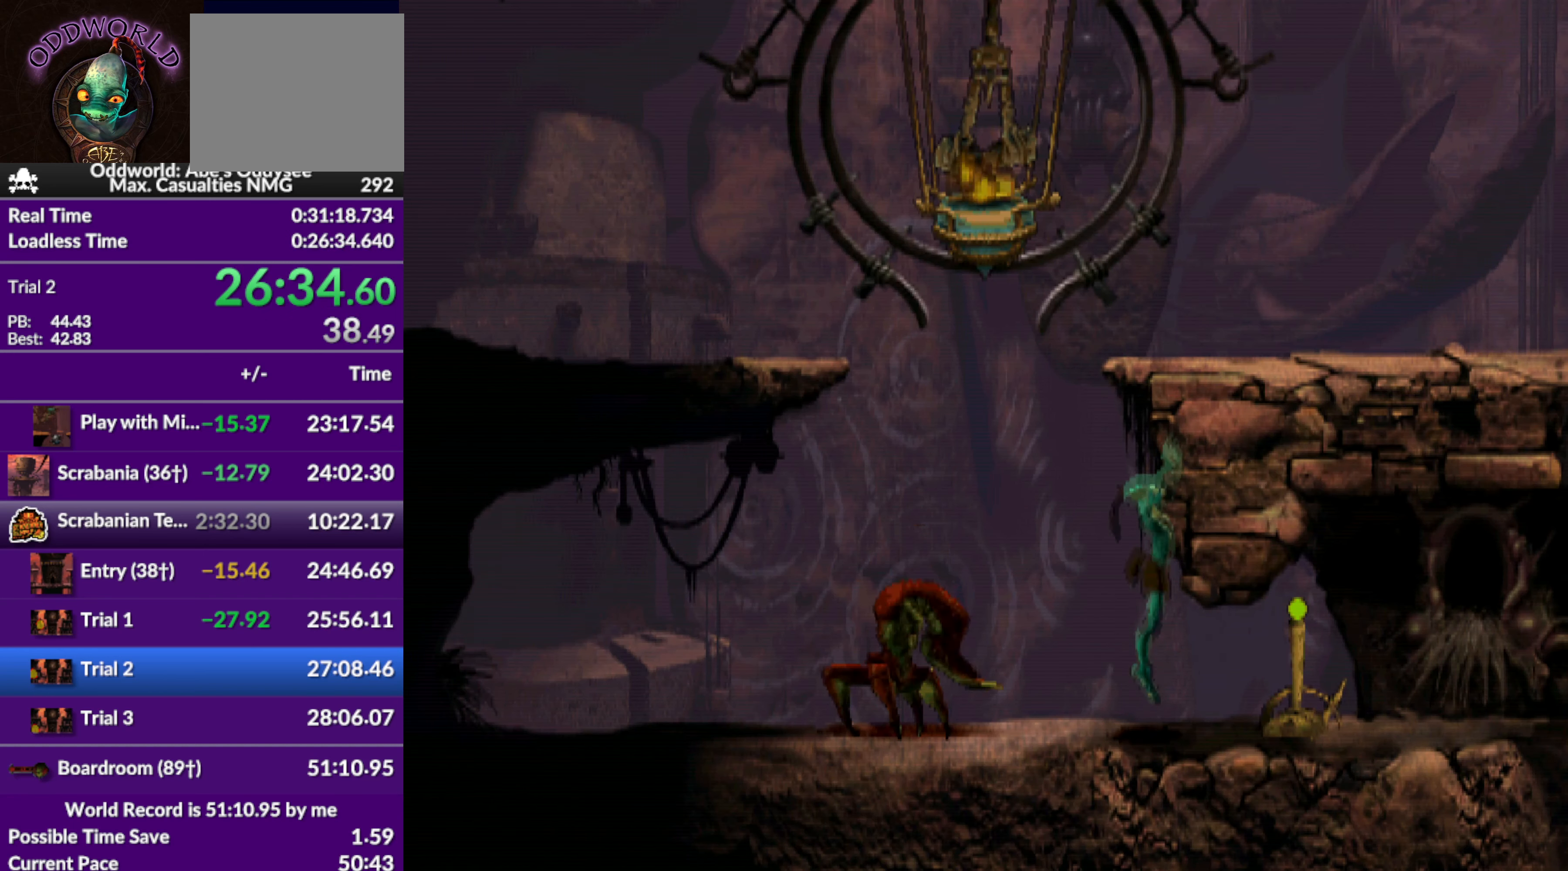
{"buttons": ["R1"], "left_stick": "center", "events": [[333, "DPAD_UP", "up"], [333, "R1", "down"]]}
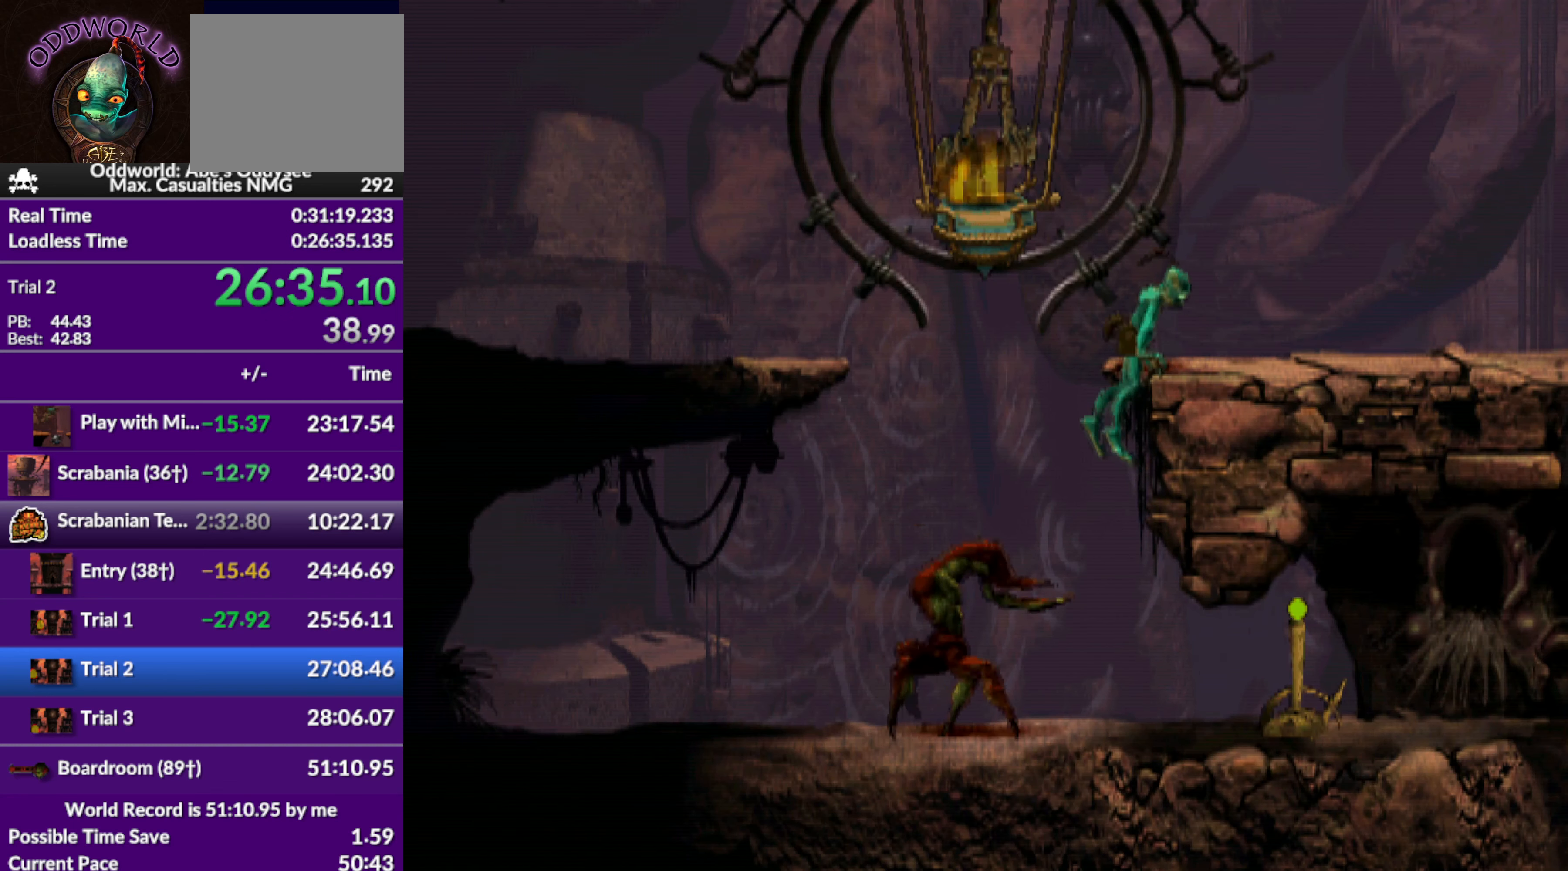
{"buttons": ["R1", "DPAD_RIGHT"], "left_stick": "center", "events": [[33, "DPAD_RIGHT", "down"]]}
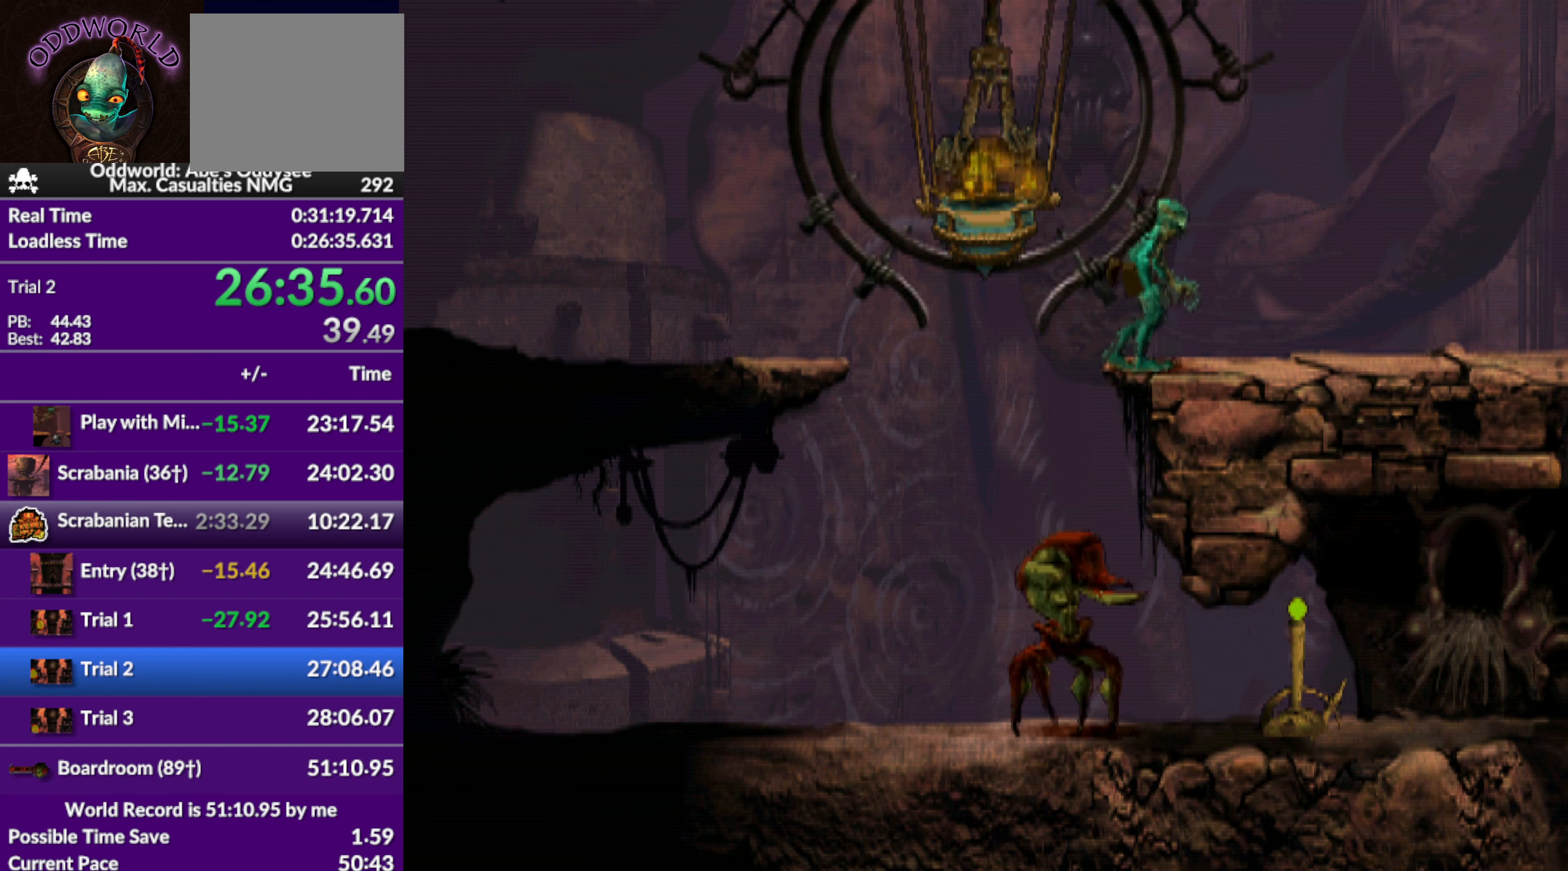
{"buttons": ["R1", "DPAD_RIGHT"], "left_stick": "center", "events": []}
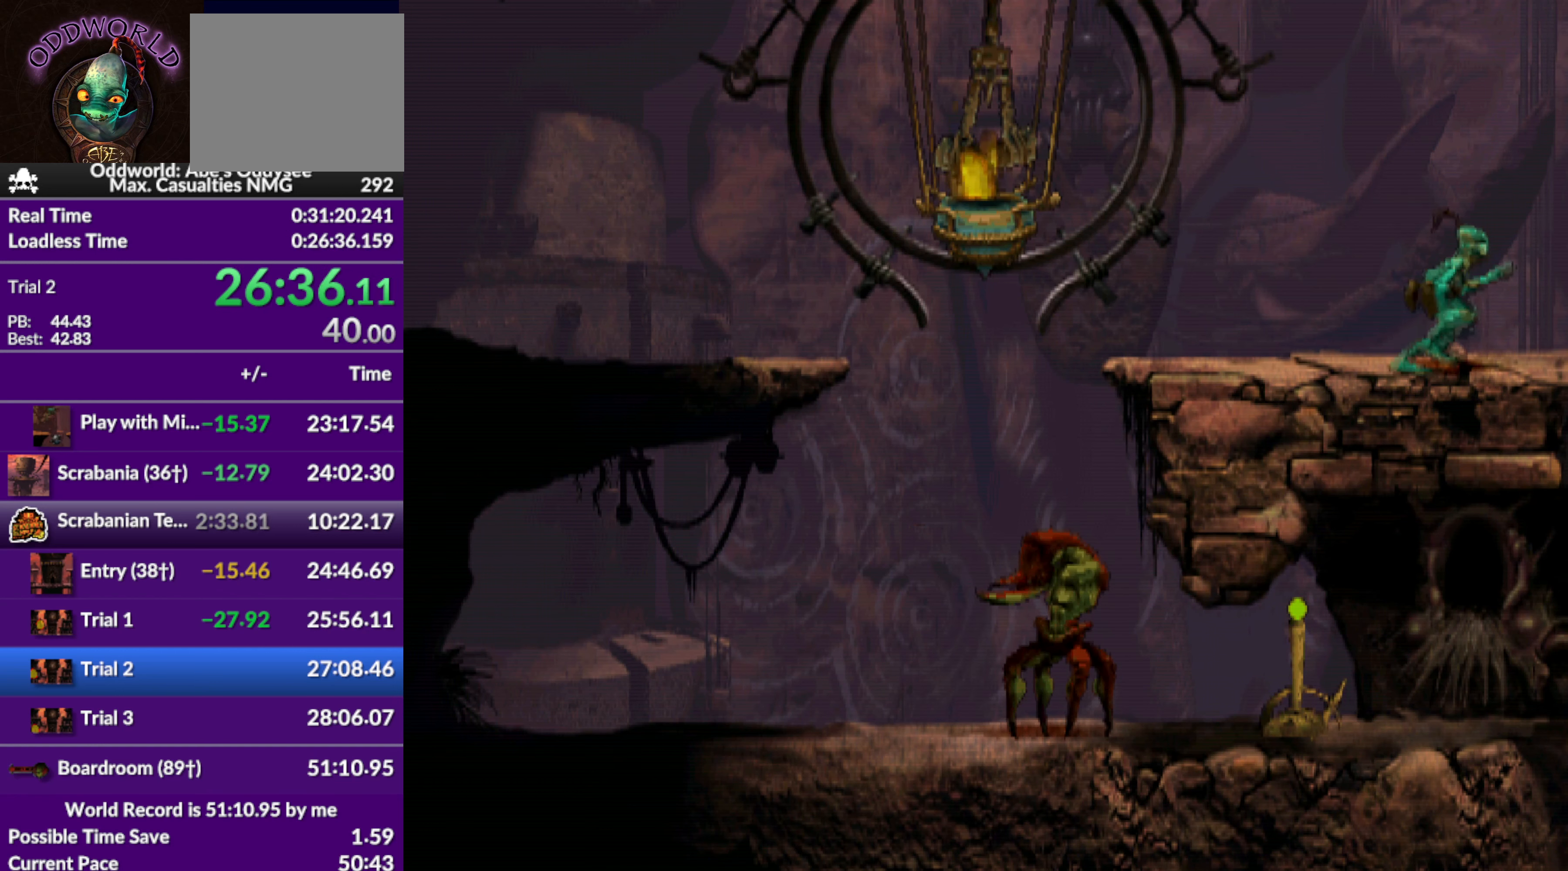
{"buttons": ["R1", "DPAD_RIGHT"], "left_stick": "center", "events": []}
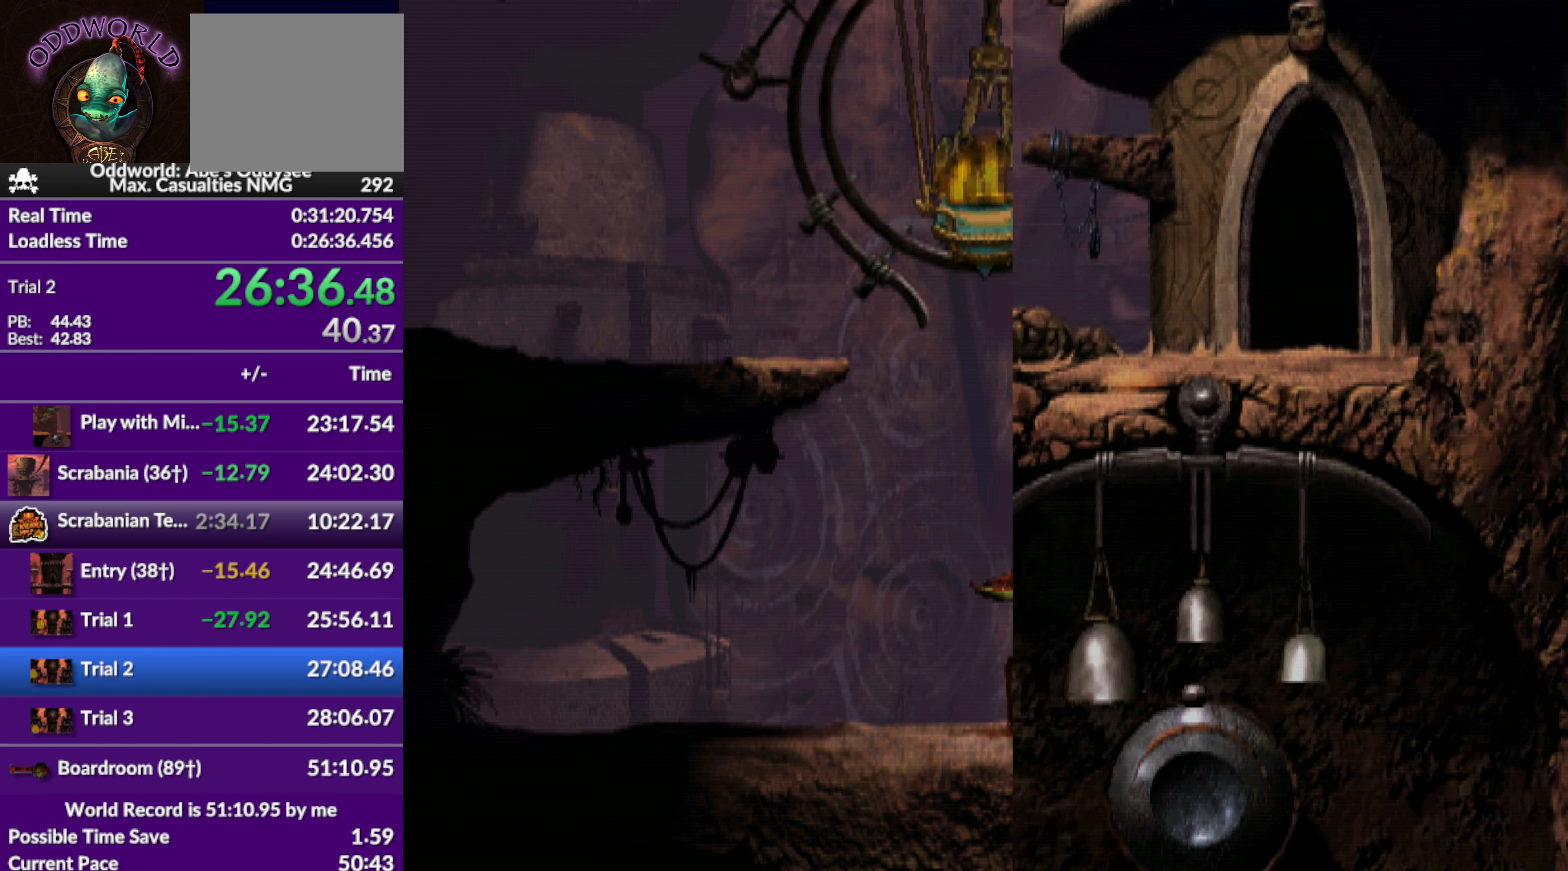
{"buttons": ["R1", "DPAD_RIGHT"], "left_stick": "center", "events": []}
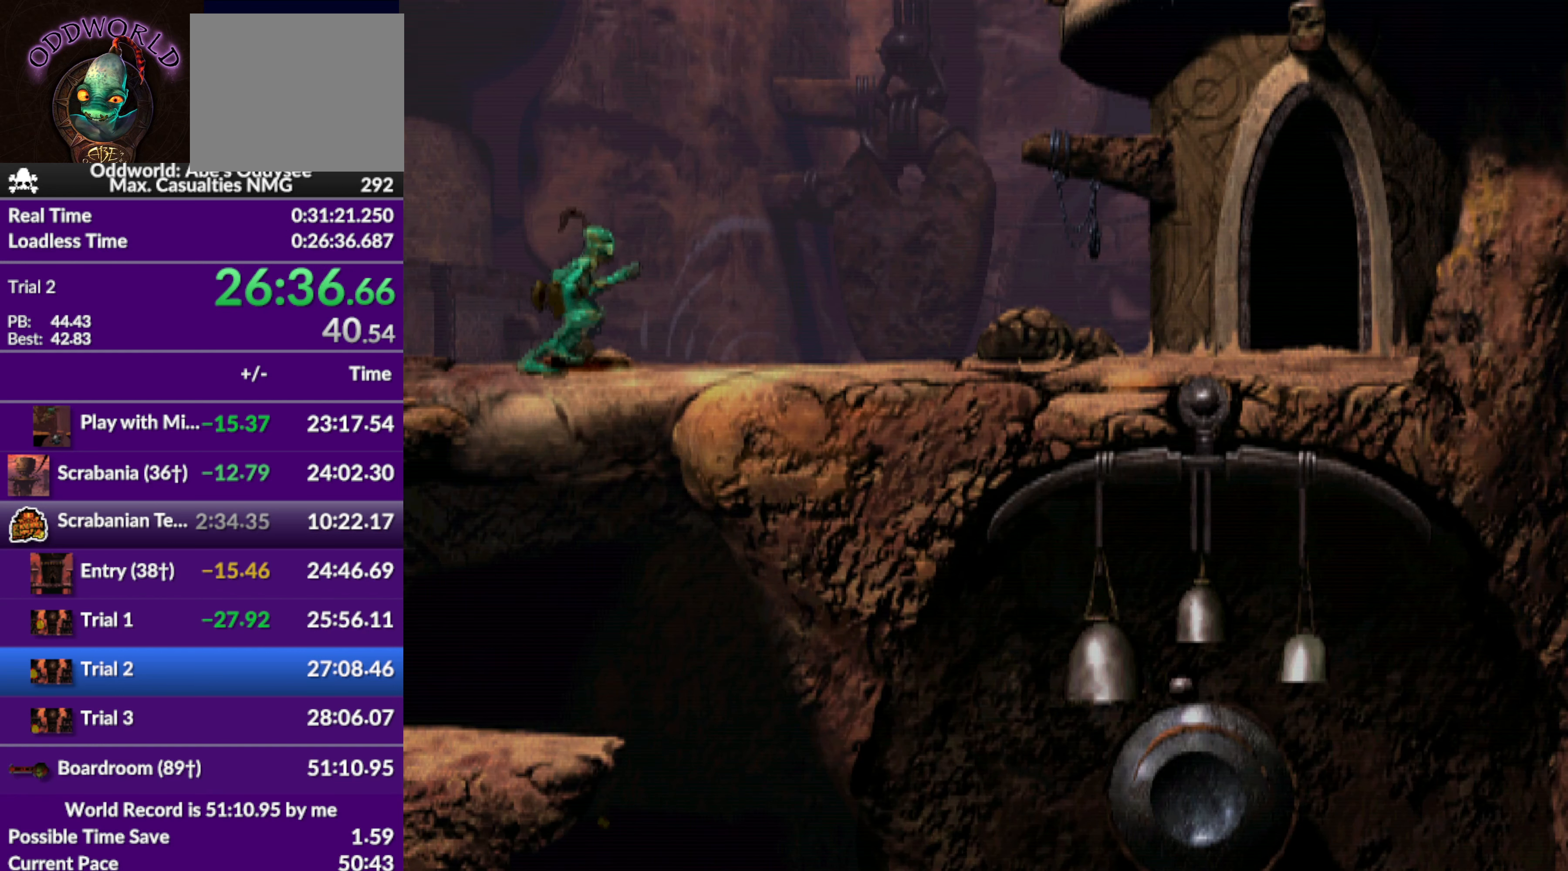
{"buttons": ["R1", "DPAD_RIGHT"], "left_stick": "center", "events": []}
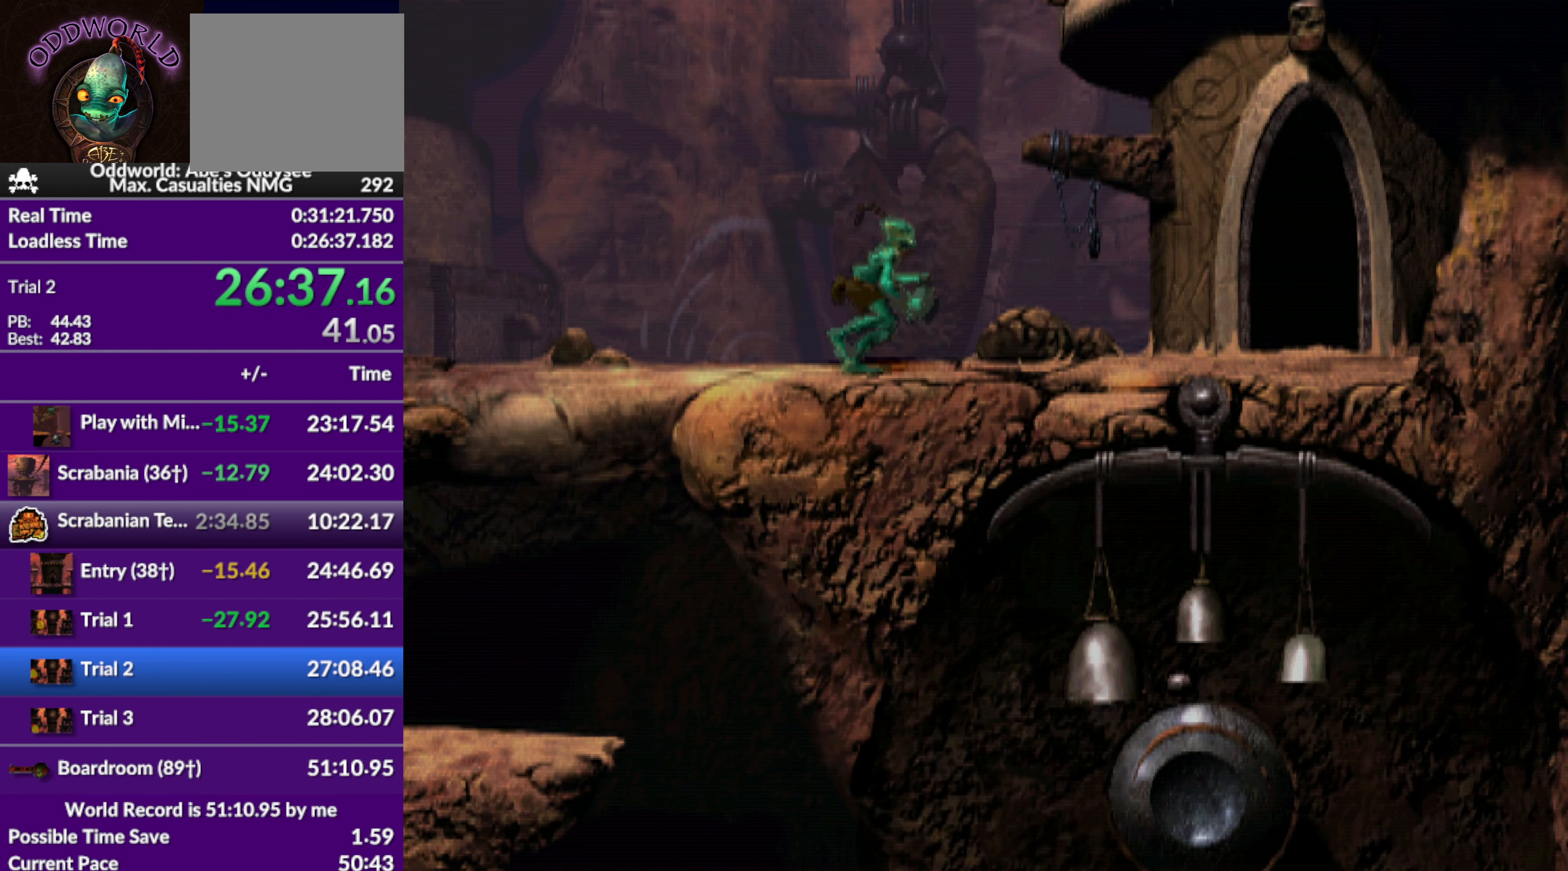
{"buttons": ["DPAD_UP"], "left_stick": "center", "events": [[300, "DPAD_RIGHT", "up"], [367, "R1", "up"], [500, "DPAD_UP", "down"]]}
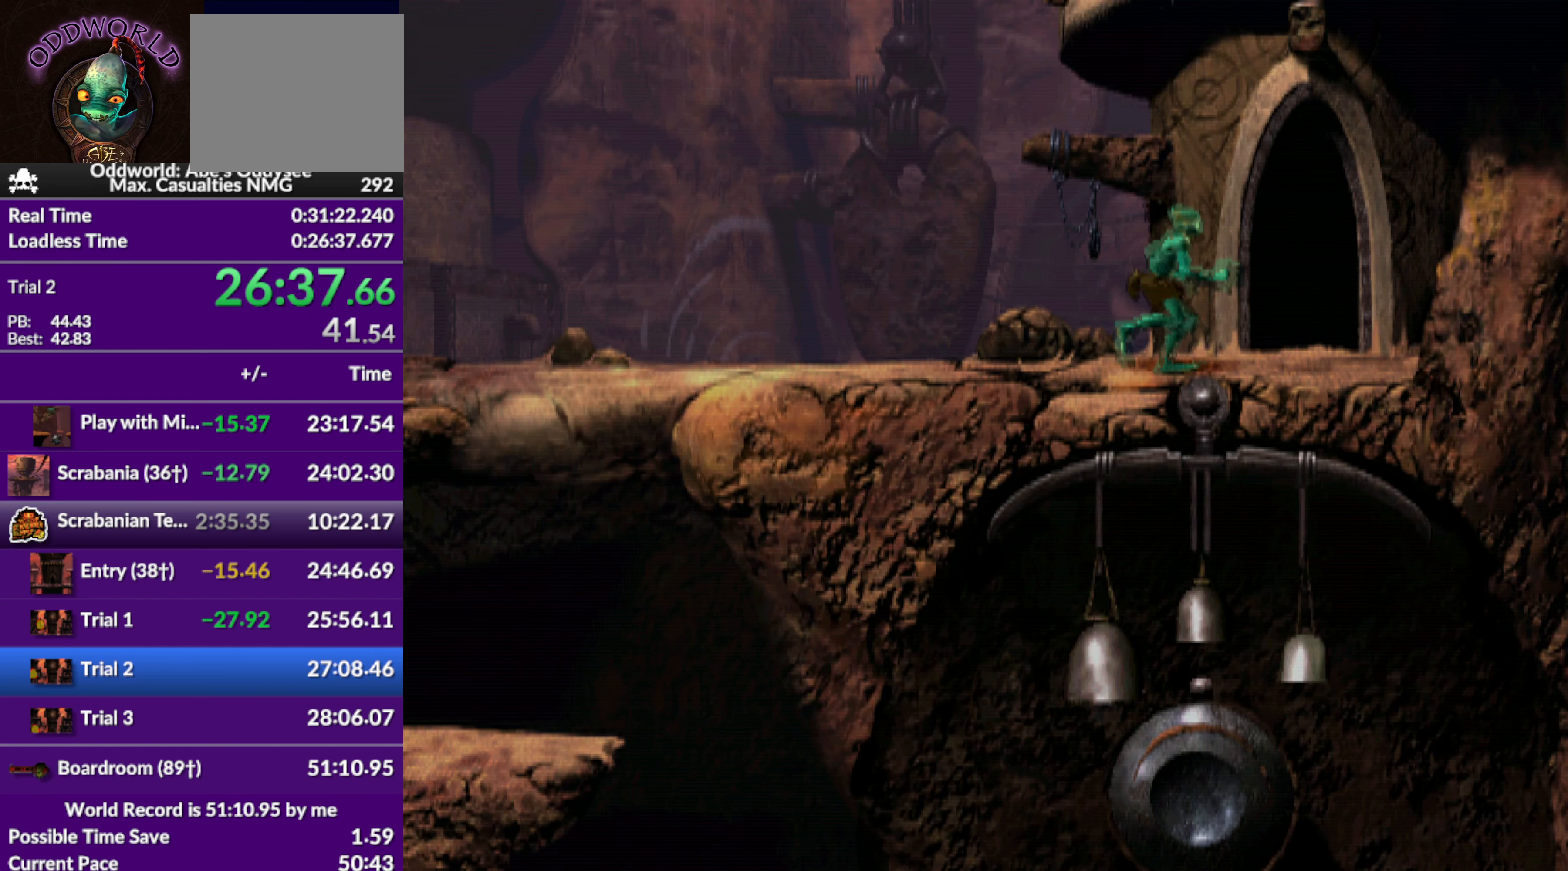
{"buttons": ["CROSS"], "left_stick": "center", "events": [[434, "CROSS", "down"], [467, "DPAD_UP", "up"]]}